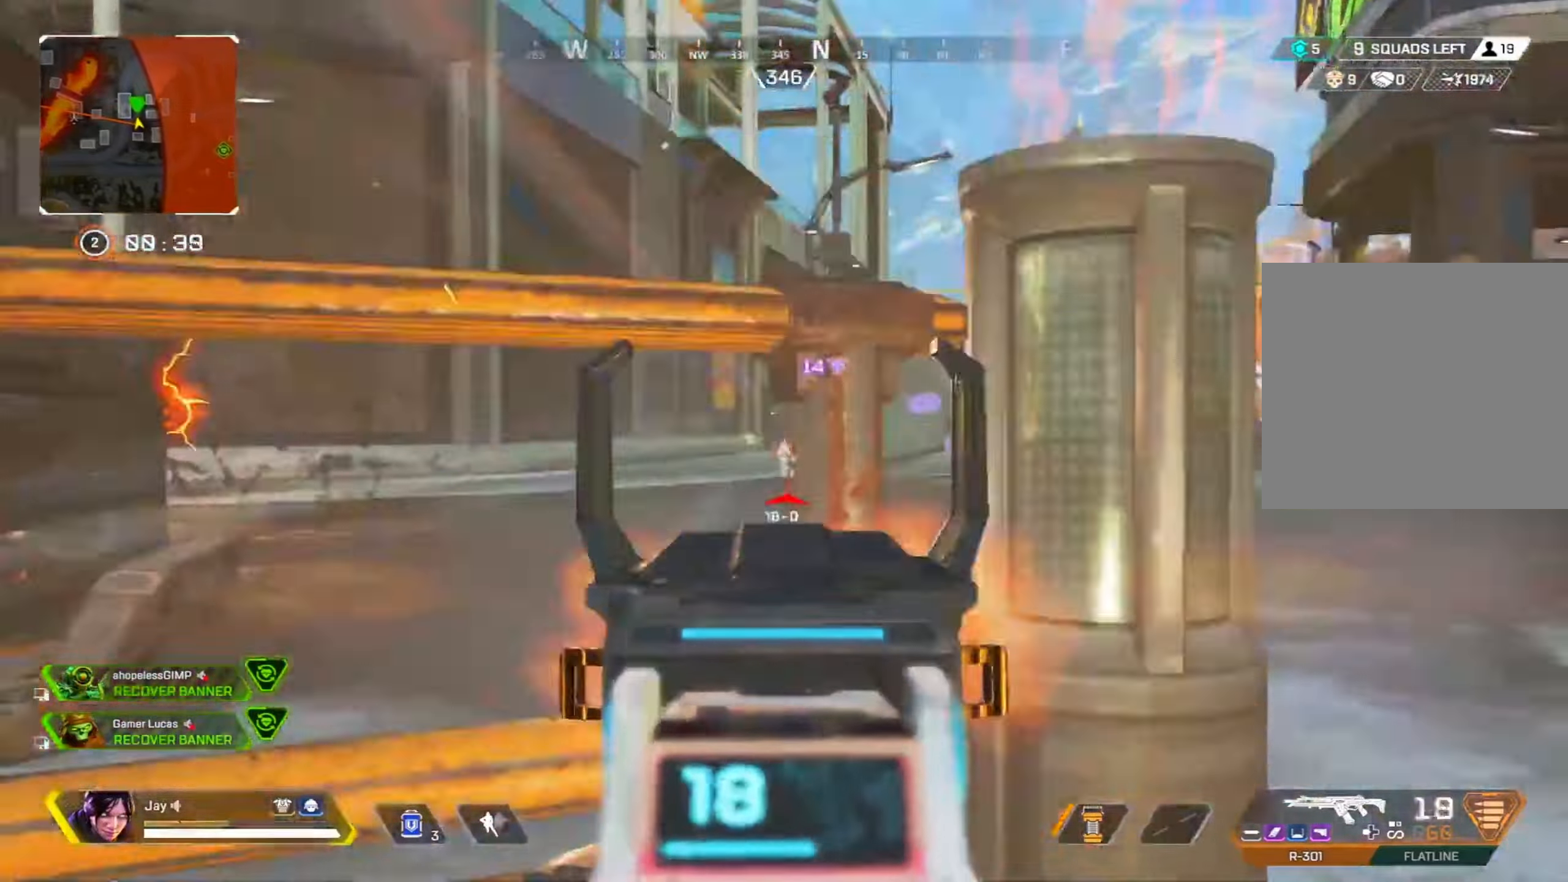
Gameplay with a controller (PlayStation layout); each line is a JSON object with the inputs held at the frame after it. "events" lists button and stick changes between this image and that frame as [ms after this image, input, new state], when the widget could be followed in between. Not read: TOUCHPAD.
{"buttons": ["L2", "R2"], "left_stick": "center", "right_stick": "center", "events": [[133, "R2", "up"], [316, "R2", "down"], [416, "right_stick", "down-left"], [466, "right_stick", "center"]]}
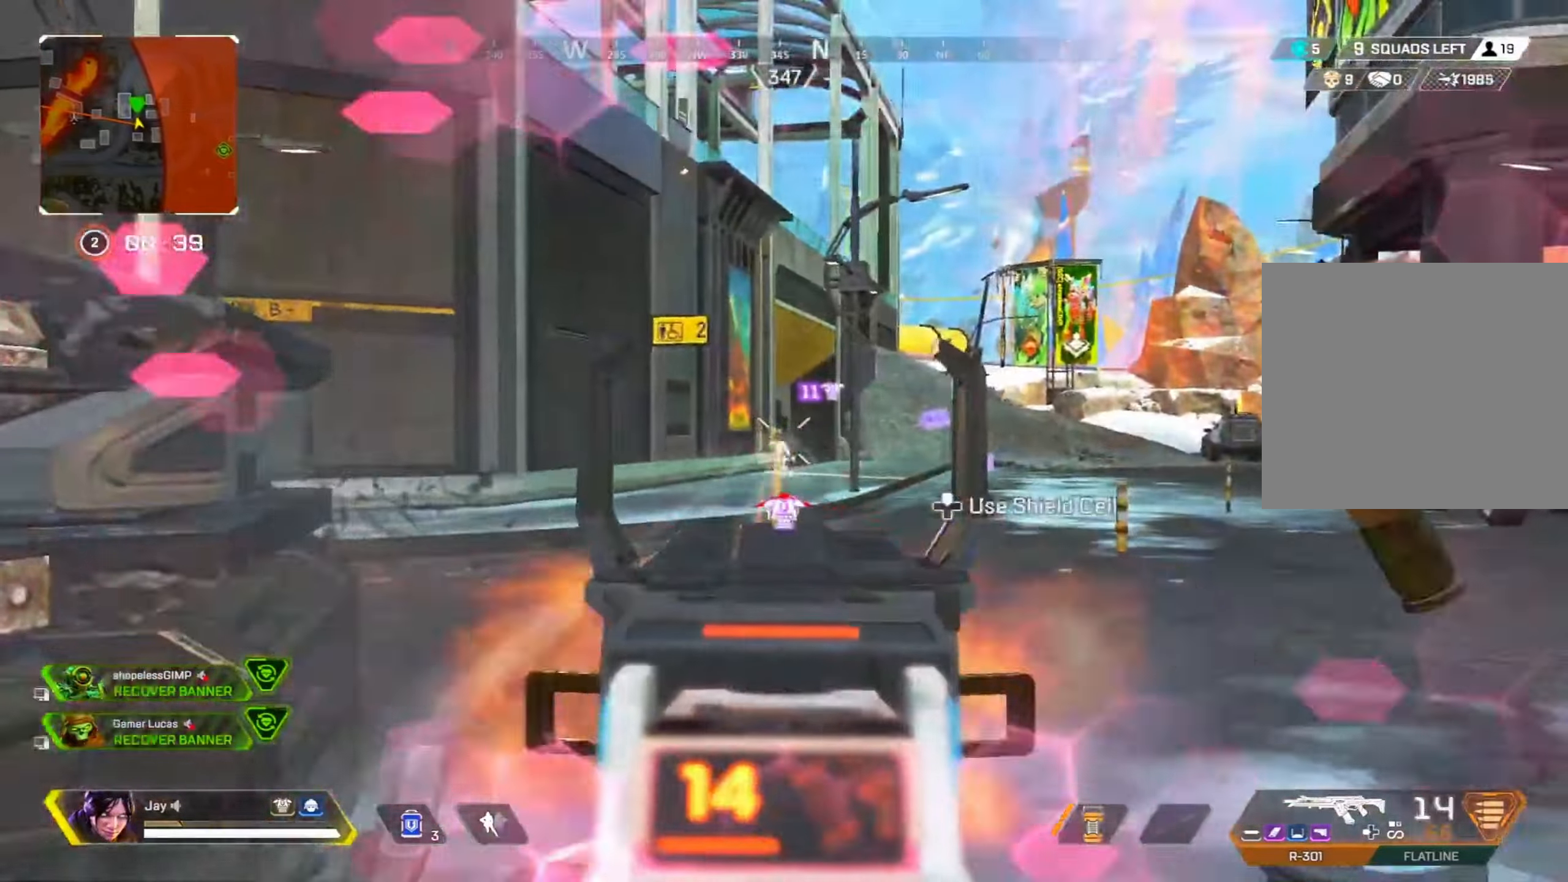
{"buttons": [], "left_stick": "left", "right_stick": "left", "events": [[100, "left_stick", "left"], [283, "SQUARE", "down"], [300, "L2", "up"], [300, "R2", "up"], [333, "right_stick", "left"], [366, "SQUARE", "up"]]}
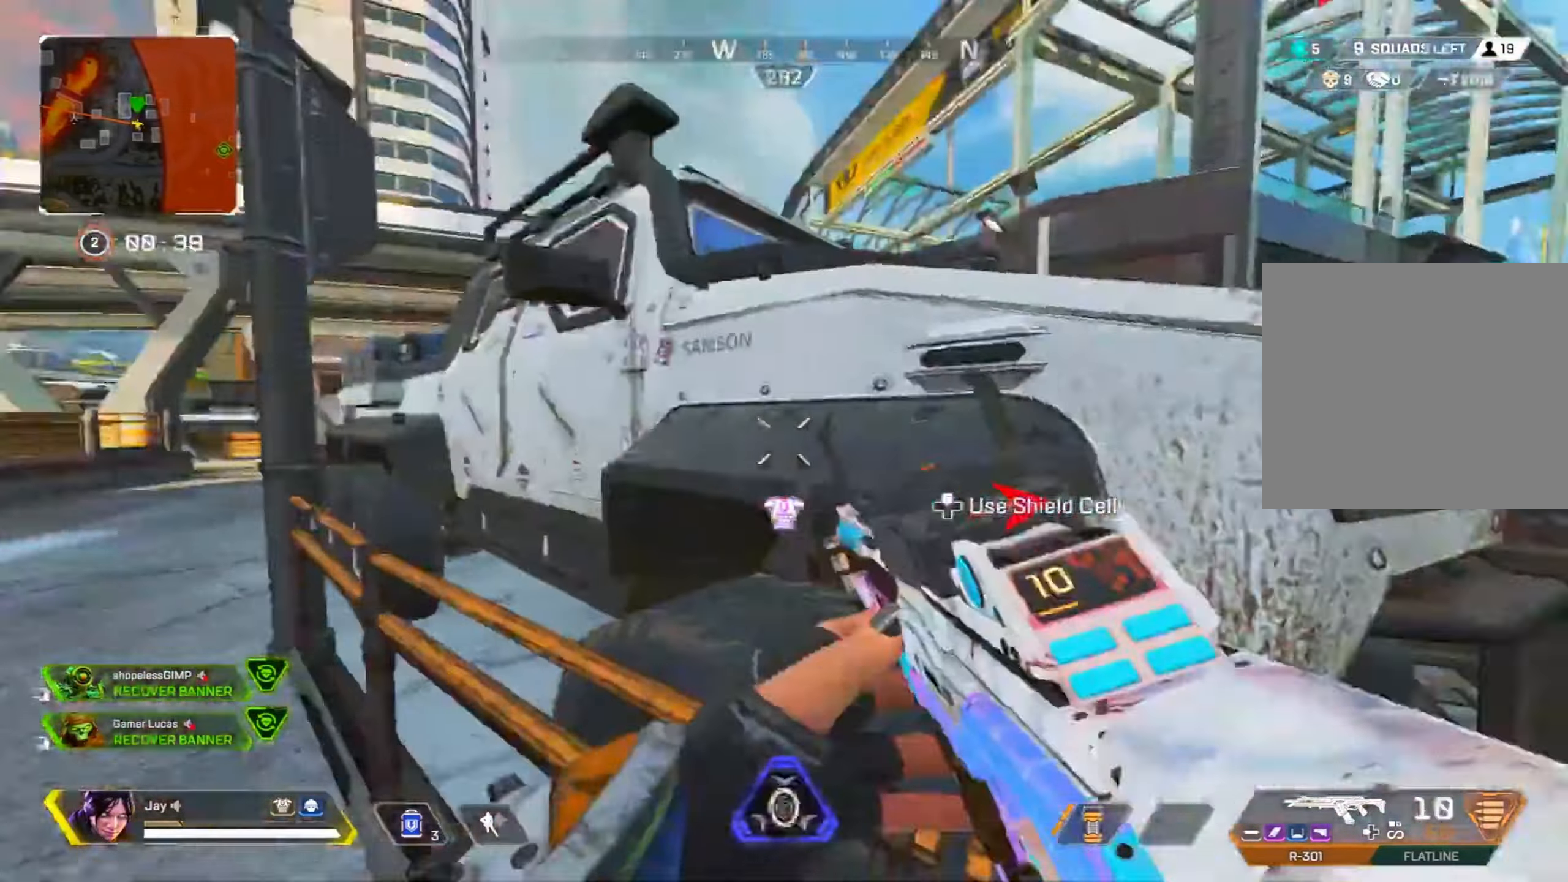
{"buttons": ["DPAD_UP"], "left_stick": "up-left", "right_stick": "center", "events": [[50, "left_stick", "up-left"], [333, "DPAD_UP", "down"], [483, "right_stick", "center"]]}
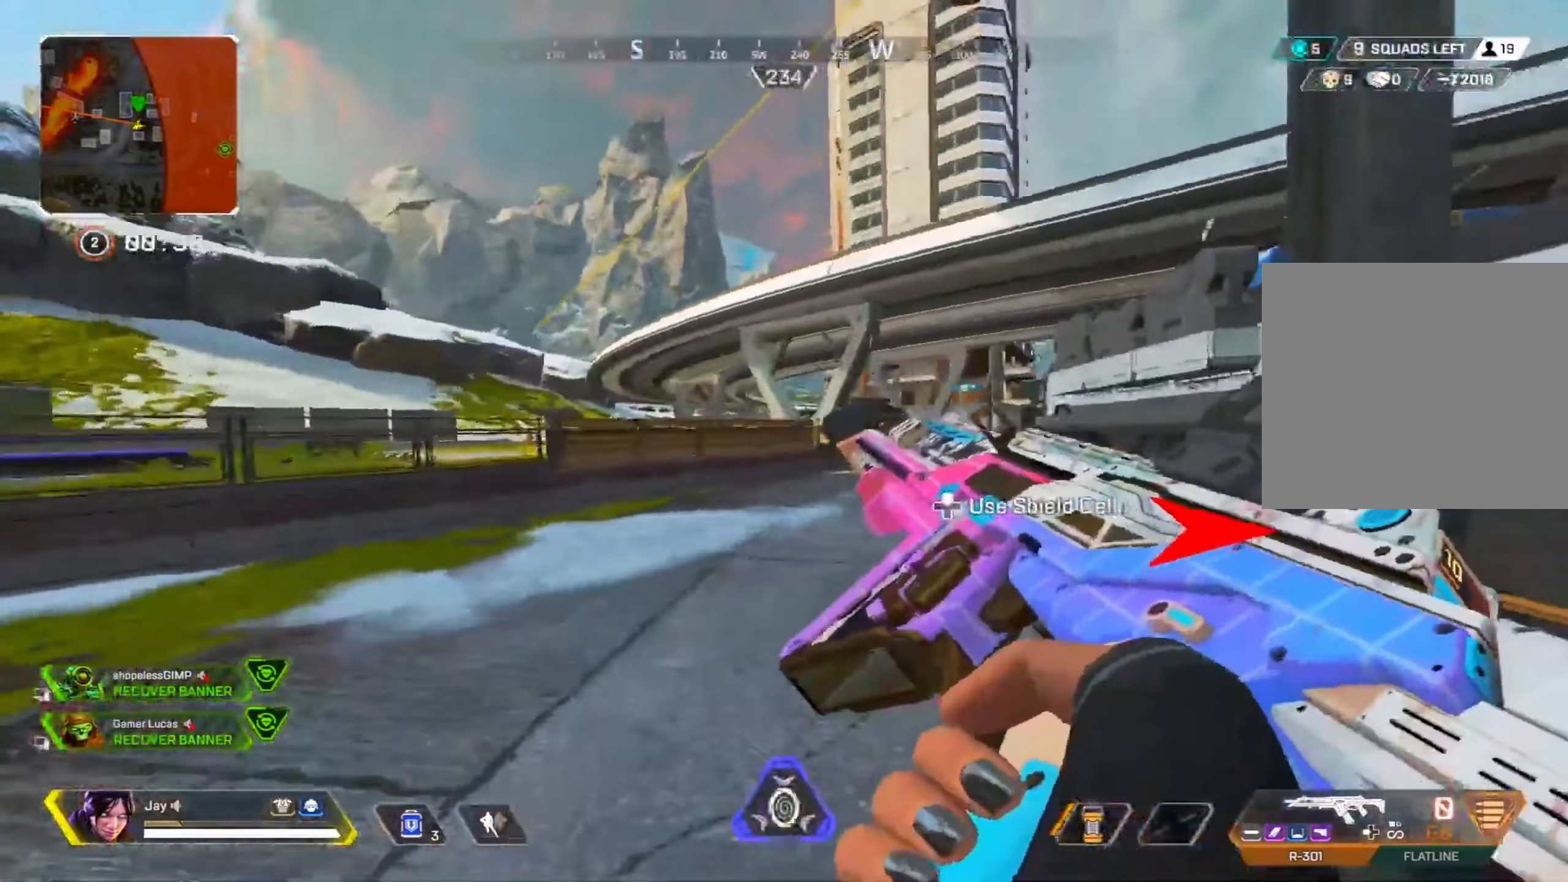
{"buttons": [], "left_stick": "up", "right_stick": "left", "events": [[66, "DPAD_UP", "up"], [116, "right_stick", "left"], [416, "left_stick", "up"]]}
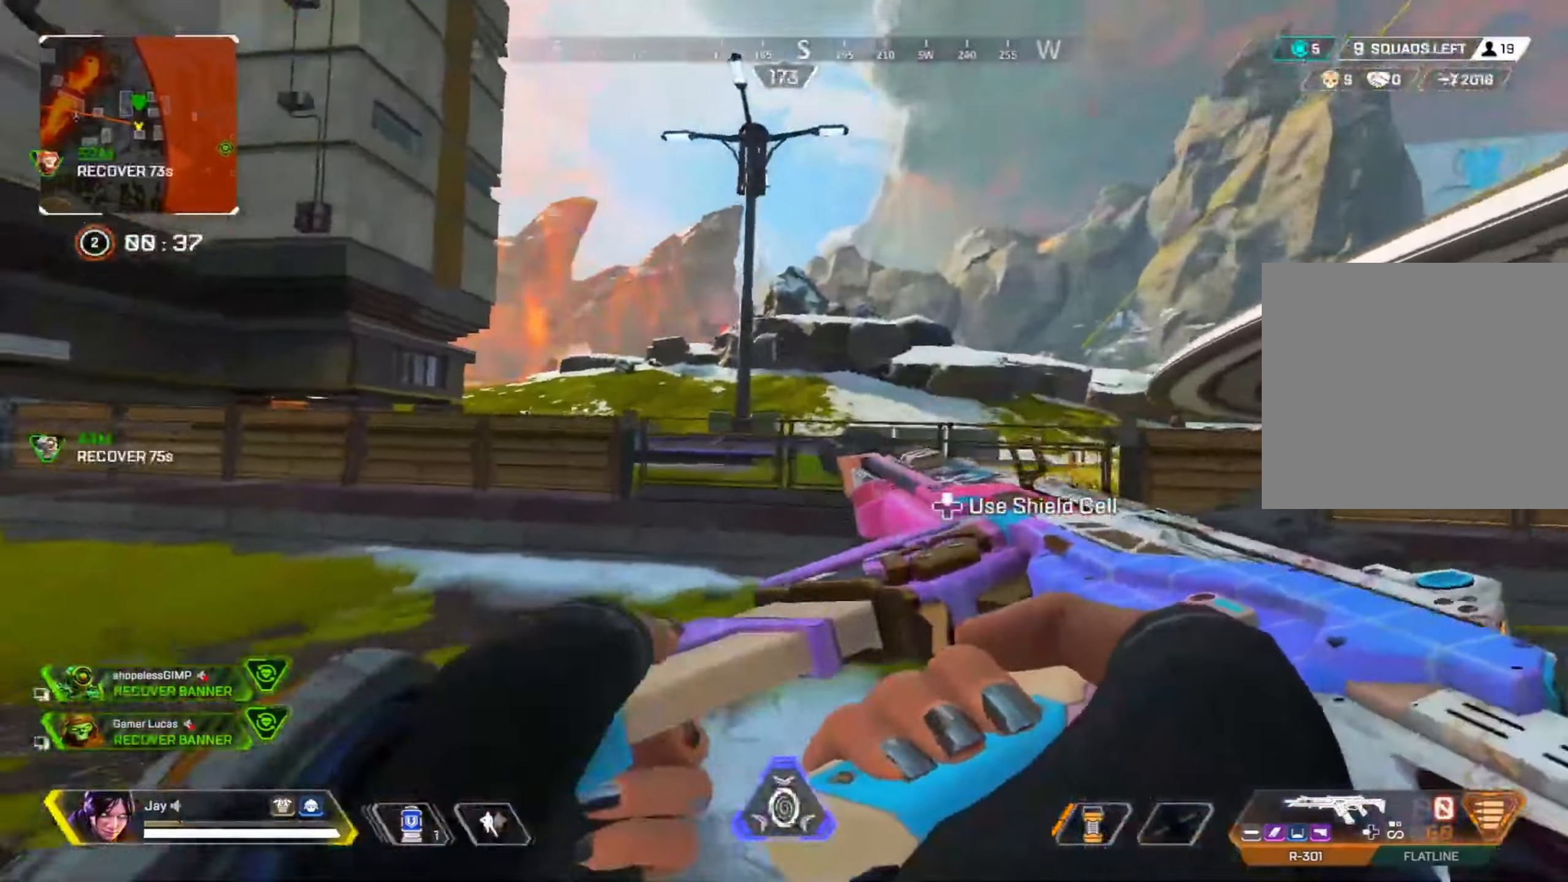
{"buttons": [], "left_stick": "up", "right_stick": "center", "events": [[266, "right_stick", "center"], [383, "CROSS", "down"], [483, "CROSS", "up"]]}
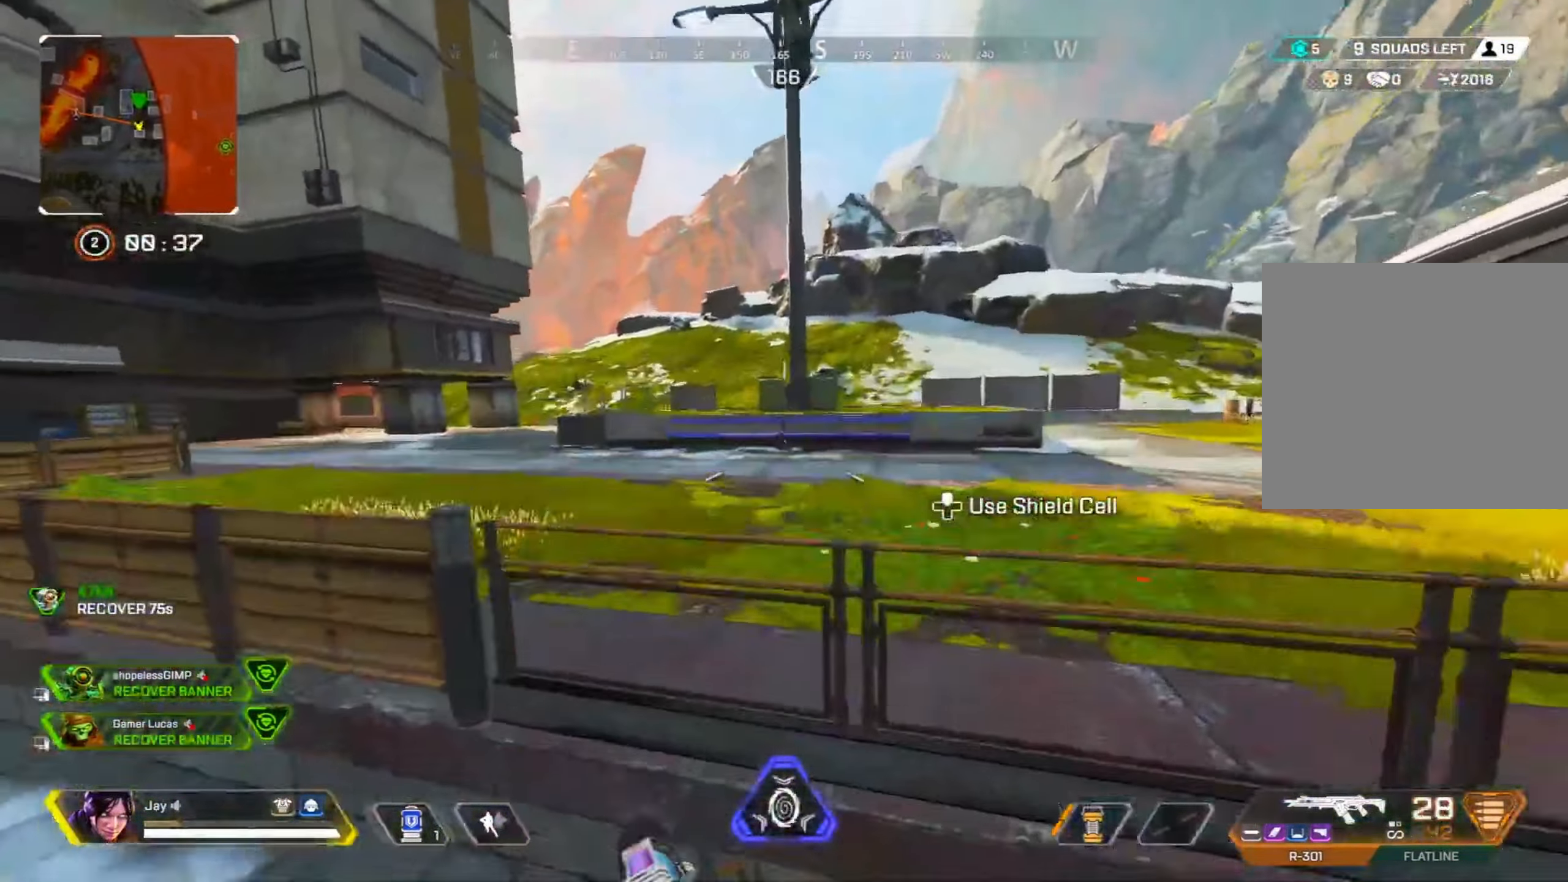
{"buttons": [], "left_stick": "up", "right_stick": "center", "events": [[116, "right_stick", "left"], [383, "right_stick", "center"]]}
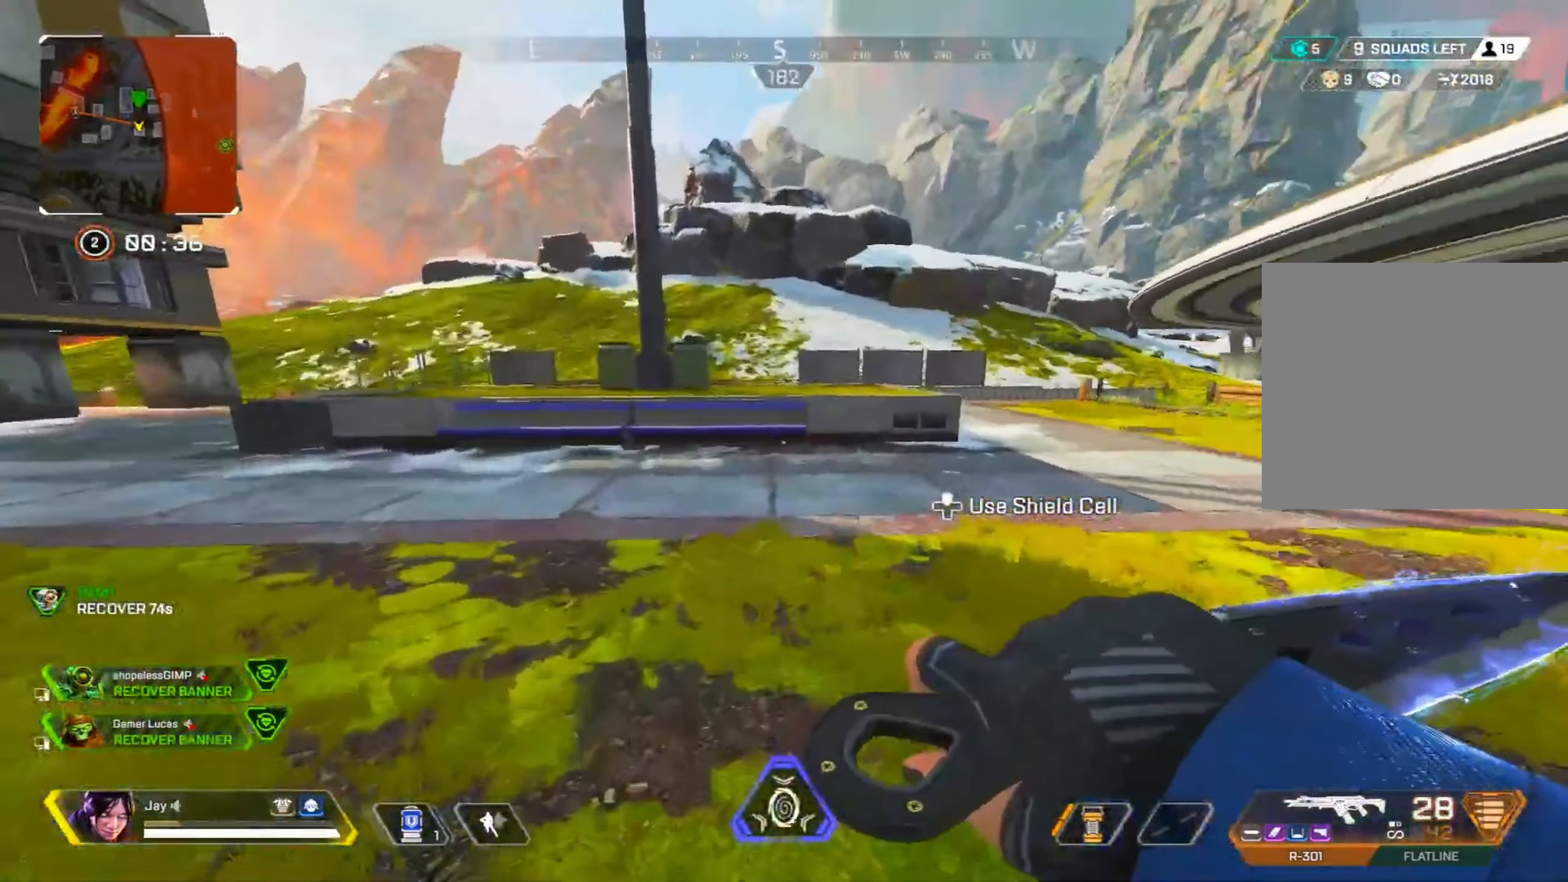
{"buttons": [], "left_stick": "up", "right_stick": "right", "events": [[317, "DPAD_LEFT", "down"], [400, "DPAD_LEFT", "up"], [500, "right_stick", "right"]]}
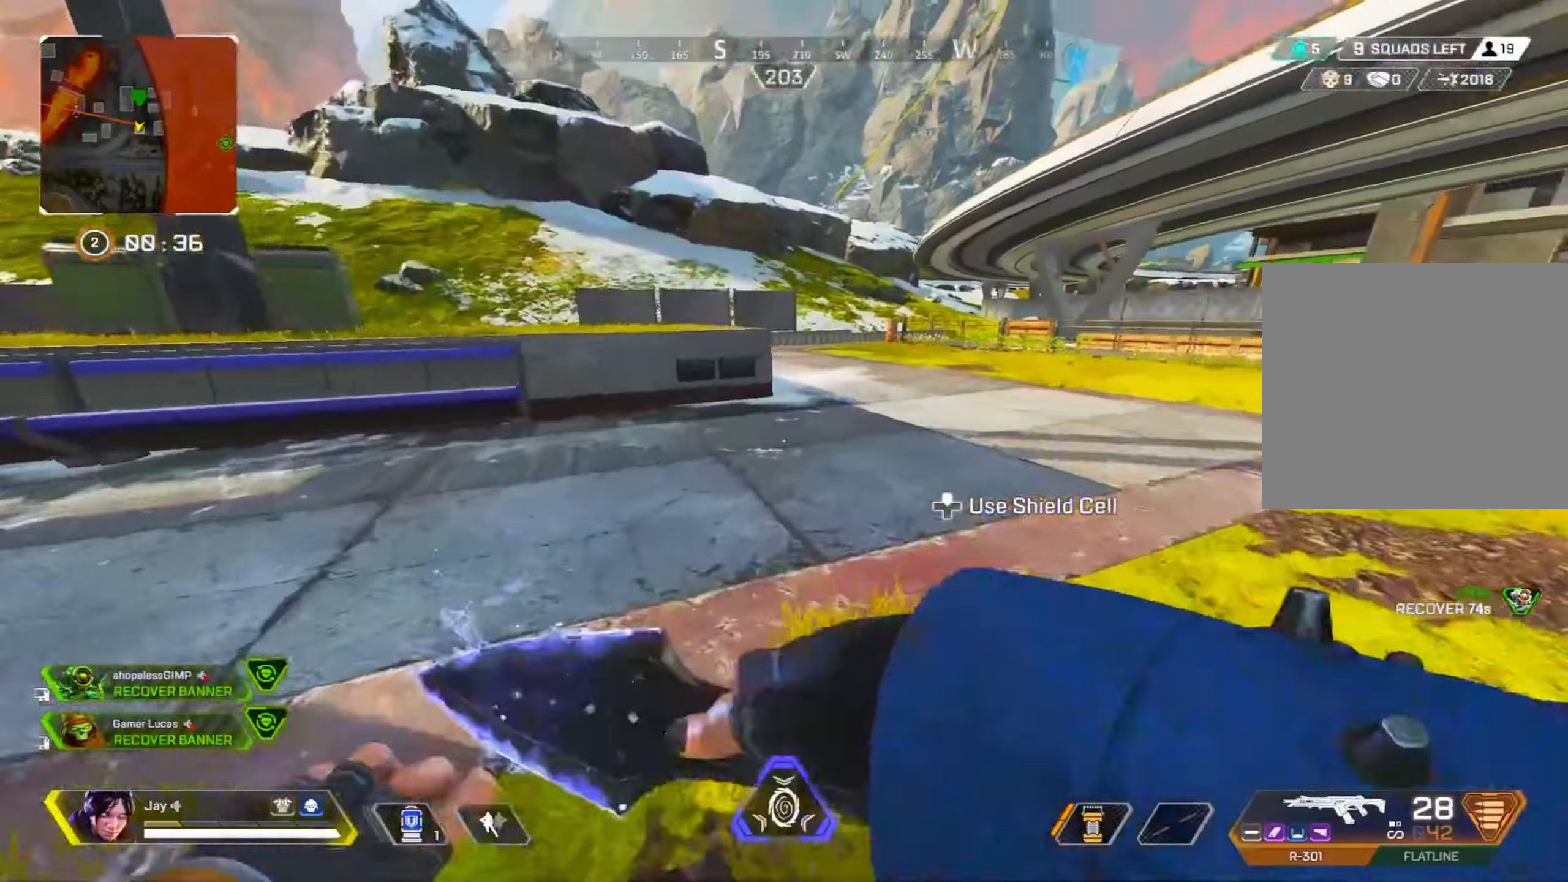
{"buttons": [], "left_stick": "up", "right_stick": "right", "events": [[50, "DPAD_LEFT", "down"], [150, "DPAD_LEFT", "up"]]}
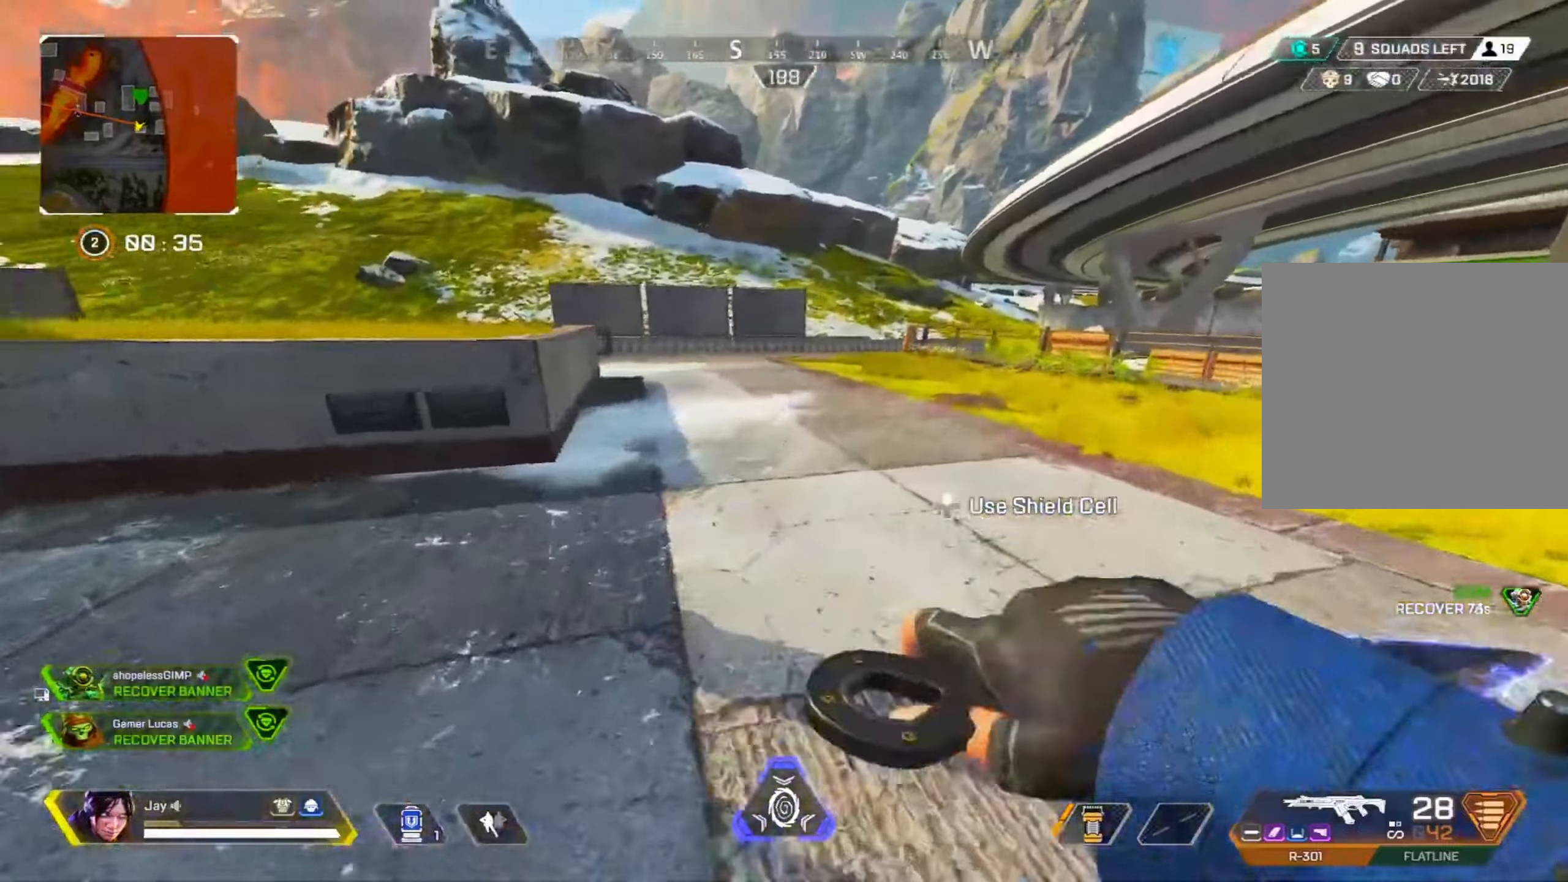
{"buttons": [], "left_stick": "up", "right_stick": "right", "events": []}
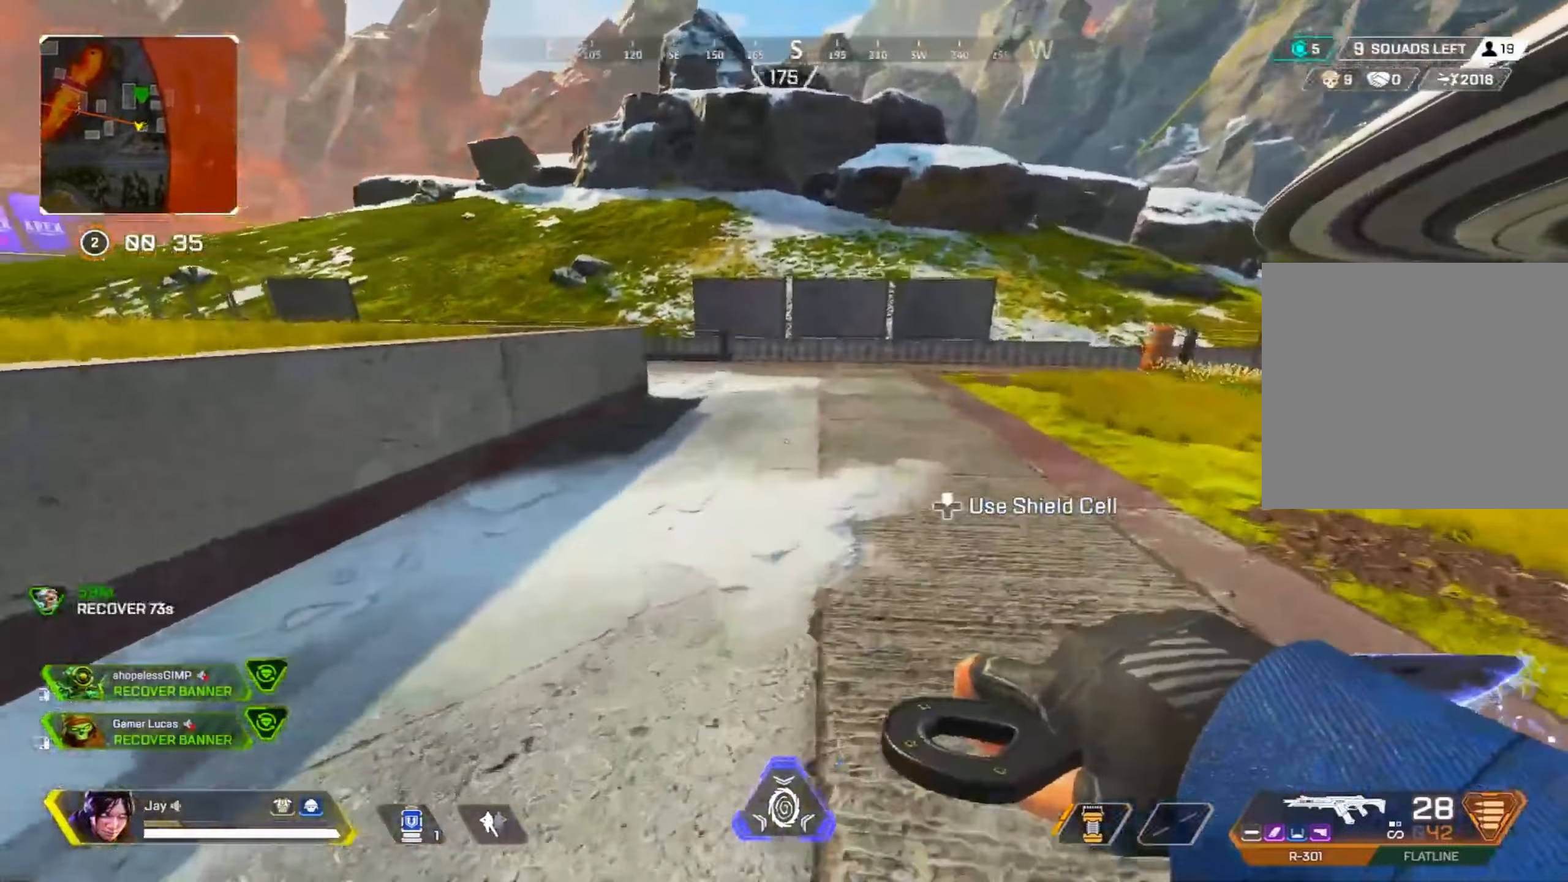
{"buttons": ["DPAD_UP"], "left_stick": "up", "right_stick": "right", "events": [[450, "DPAD_UP", "down"]]}
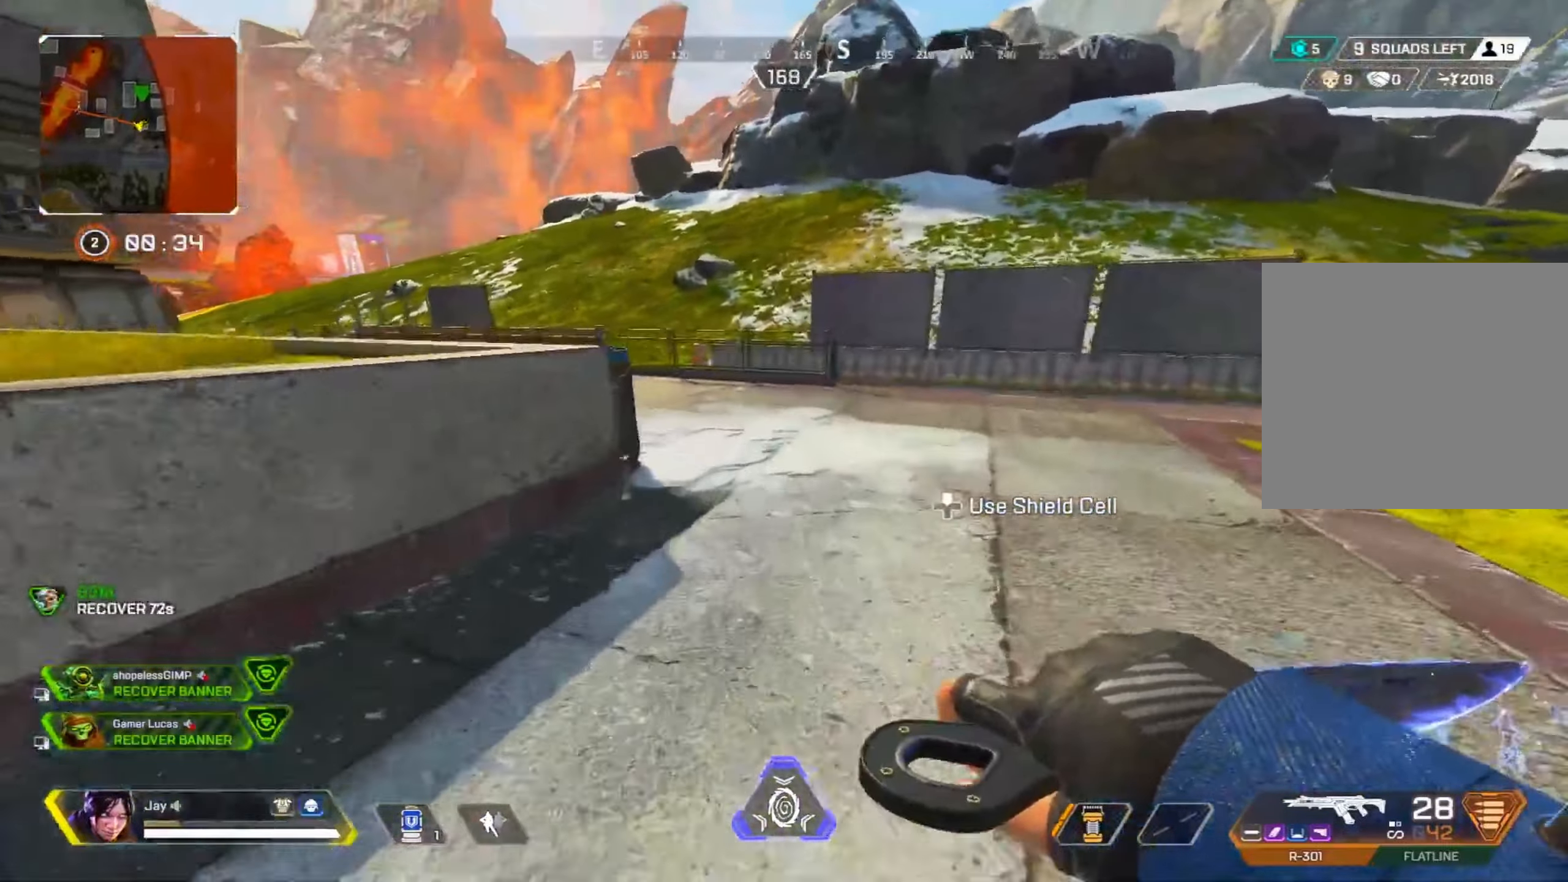
{"buttons": ["R3"], "left_stick": "up", "right_stick": "center", "events": [[33, "DPAD_UP", "up"], [50, "R3", "down"], [50, "right_stick", "center"], [367, "CROSS", "down"], [467, "CROSS", "up"]]}
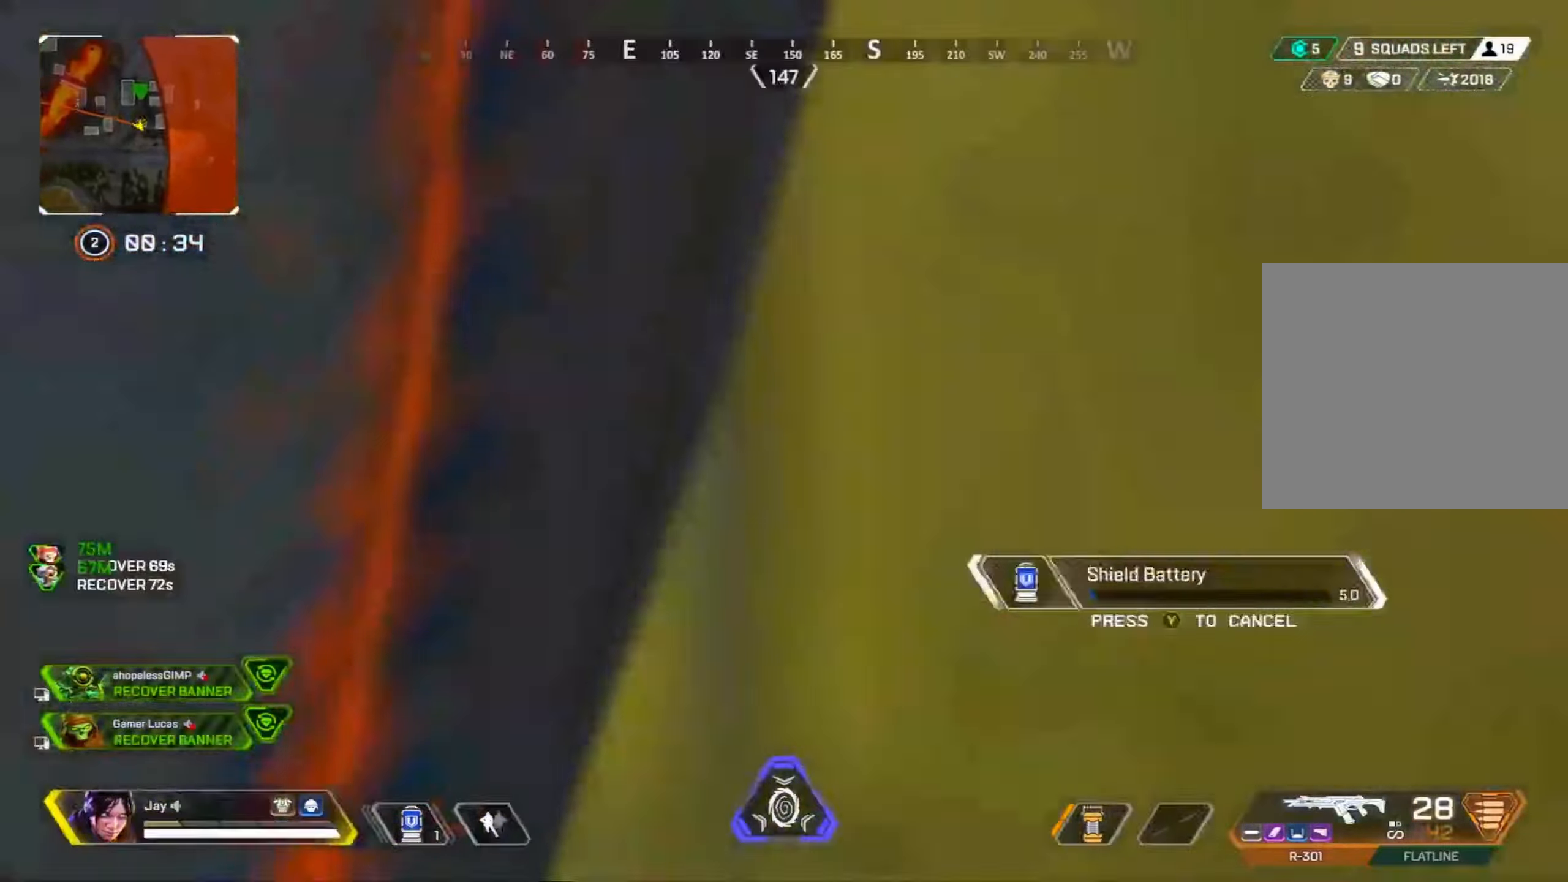
{"buttons": [], "left_stick": "up", "right_stick": "center", "events": [[483, "R3", "up"]]}
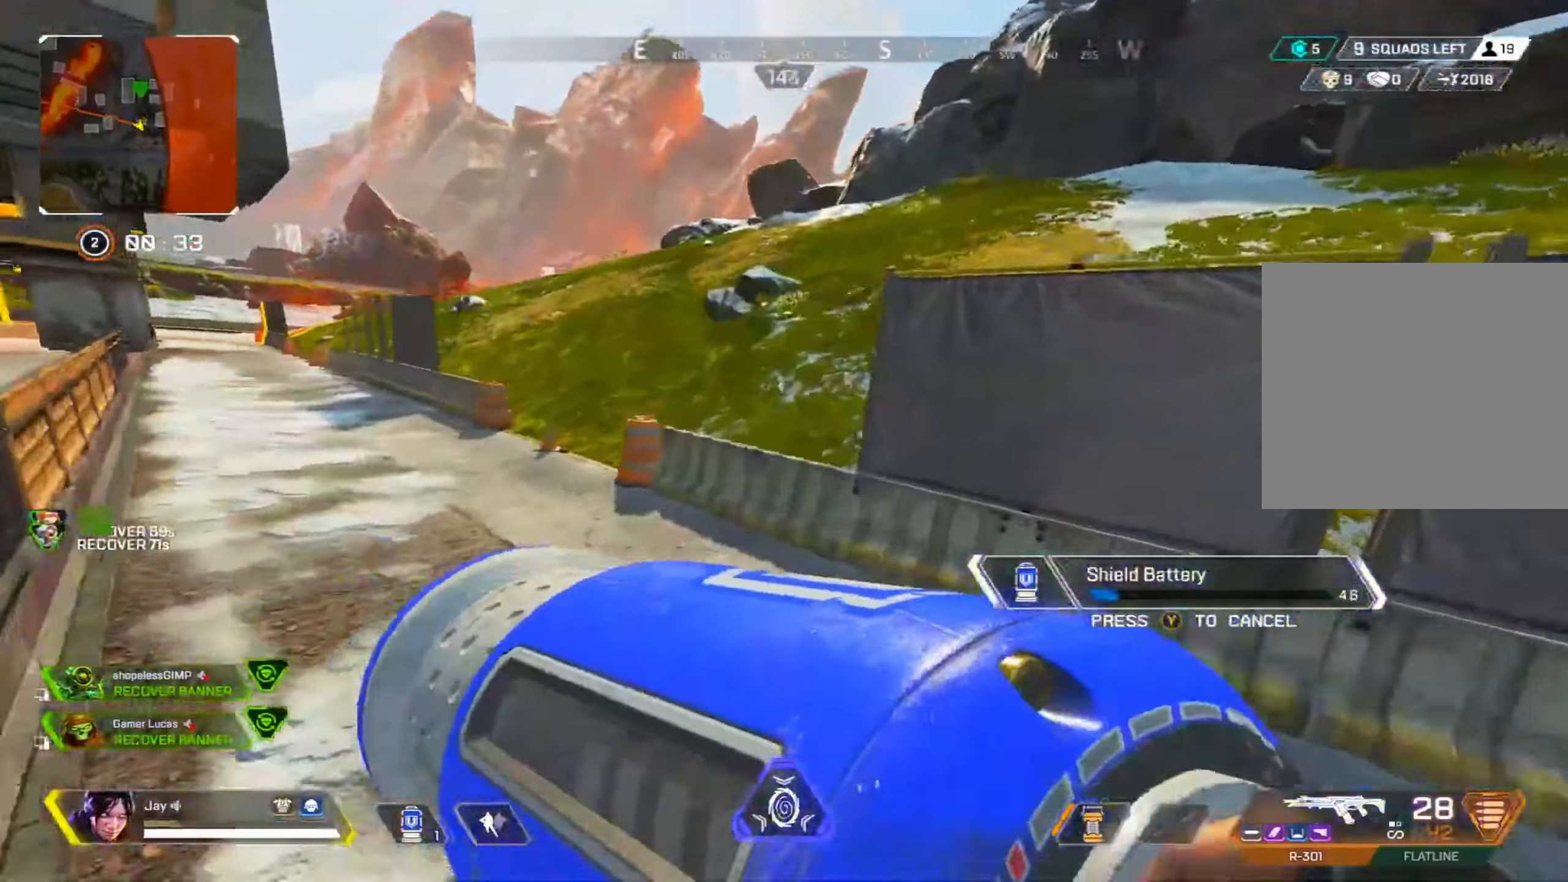
{"buttons": [], "left_stick": "up", "right_stick": "down-left", "events": [[450, "right_stick", "down-left"]]}
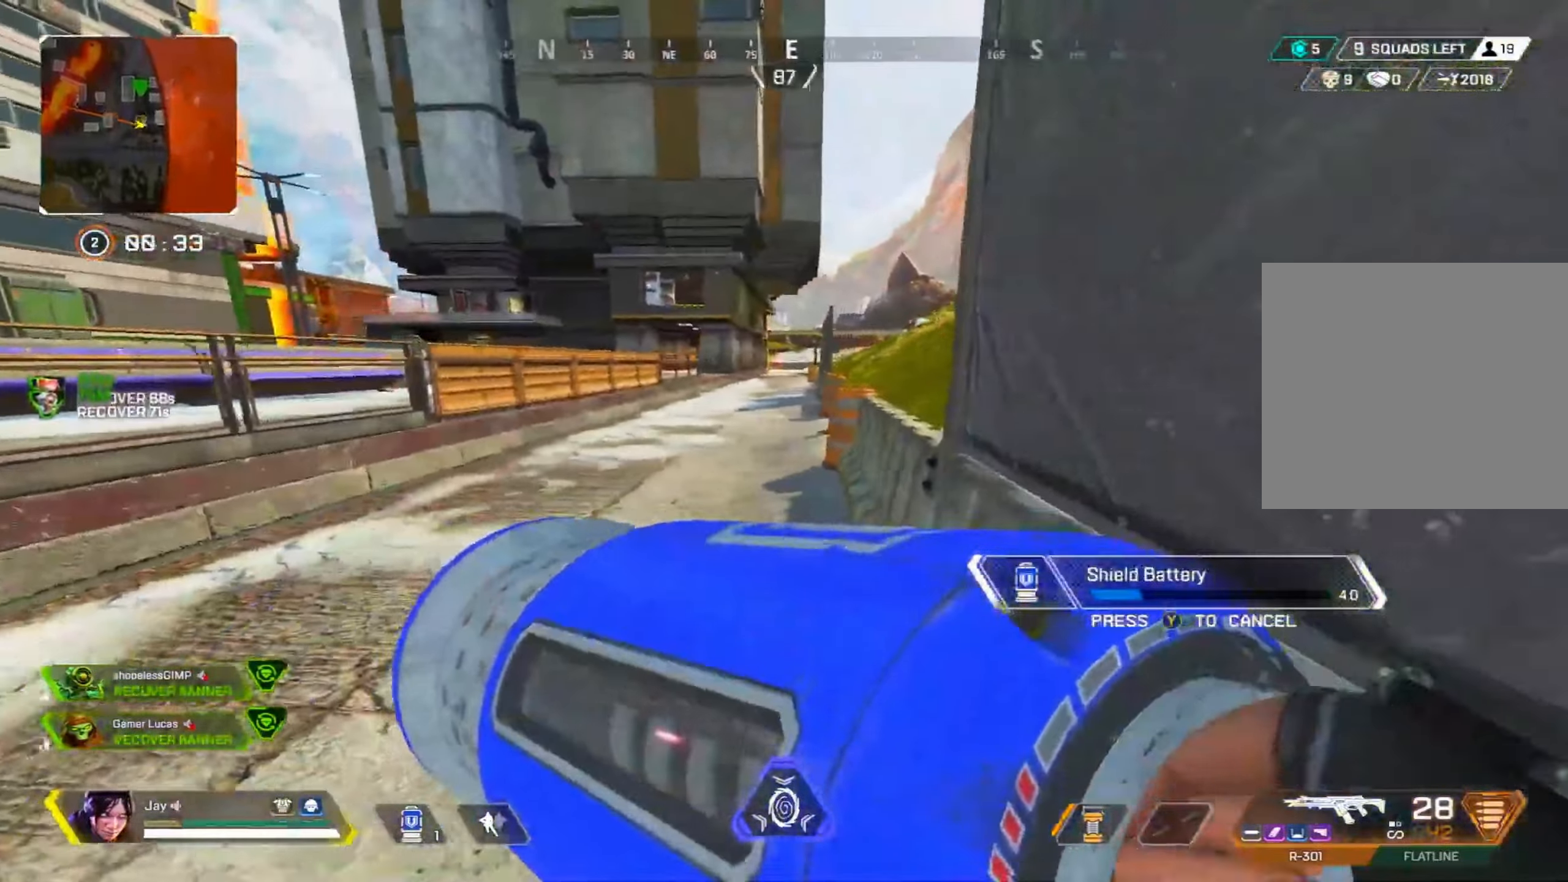
{"buttons": [], "left_stick": "up", "right_stick": "center", "events": [[433, "right_stick", "center"]]}
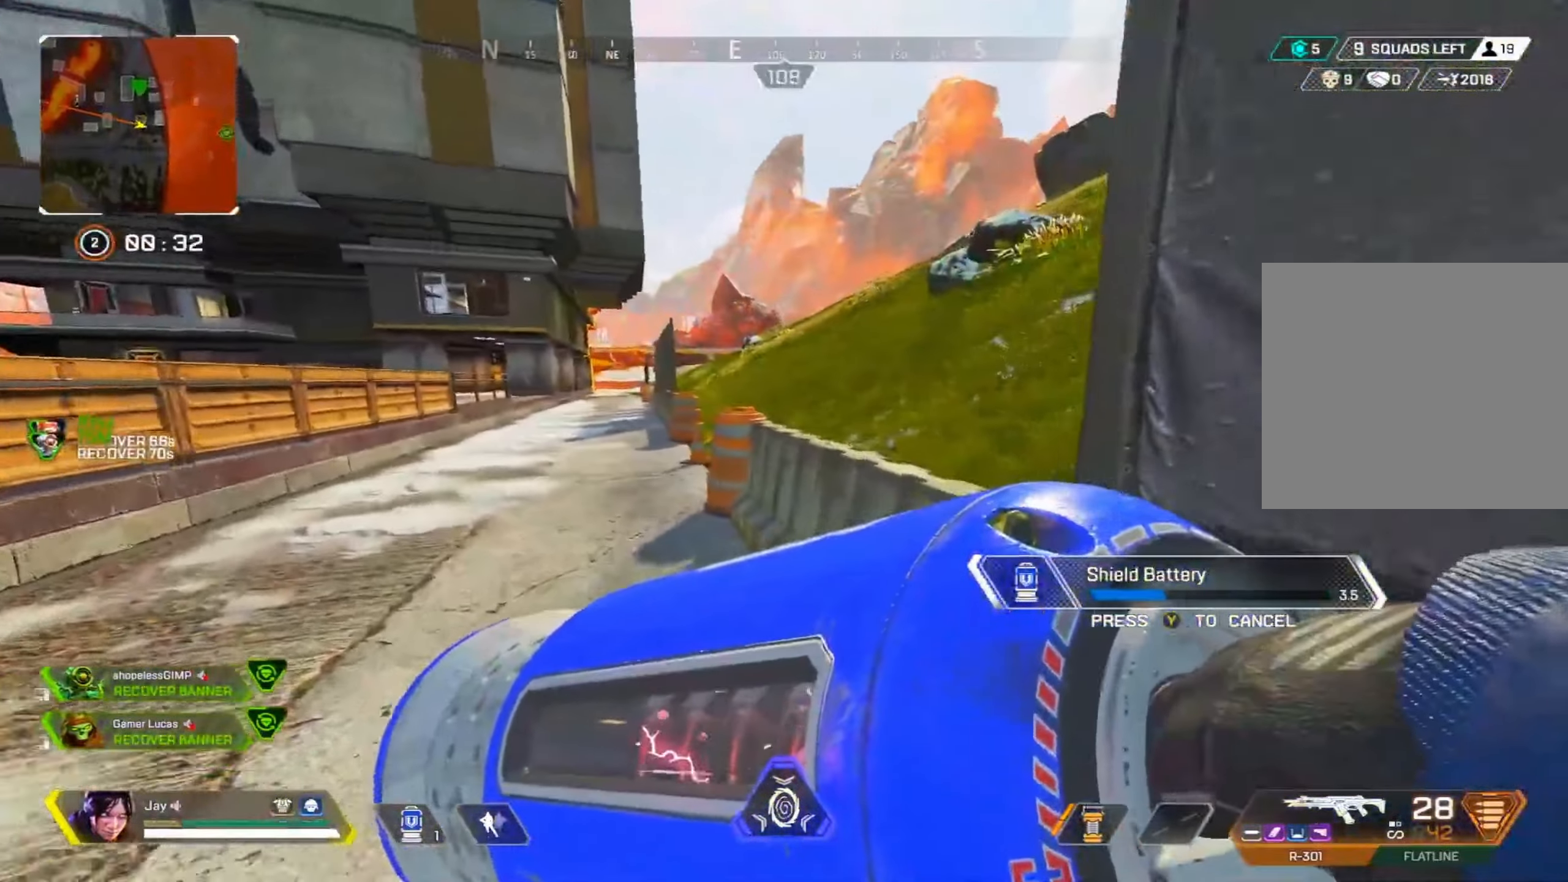
{"buttons": ["CROSS"], "left_stick": "right", "right_stick": "center", "events": [[350, "left_stick", "up-right"], [483, "CROSS", "down"], [500, "left_stick", "right"]]}
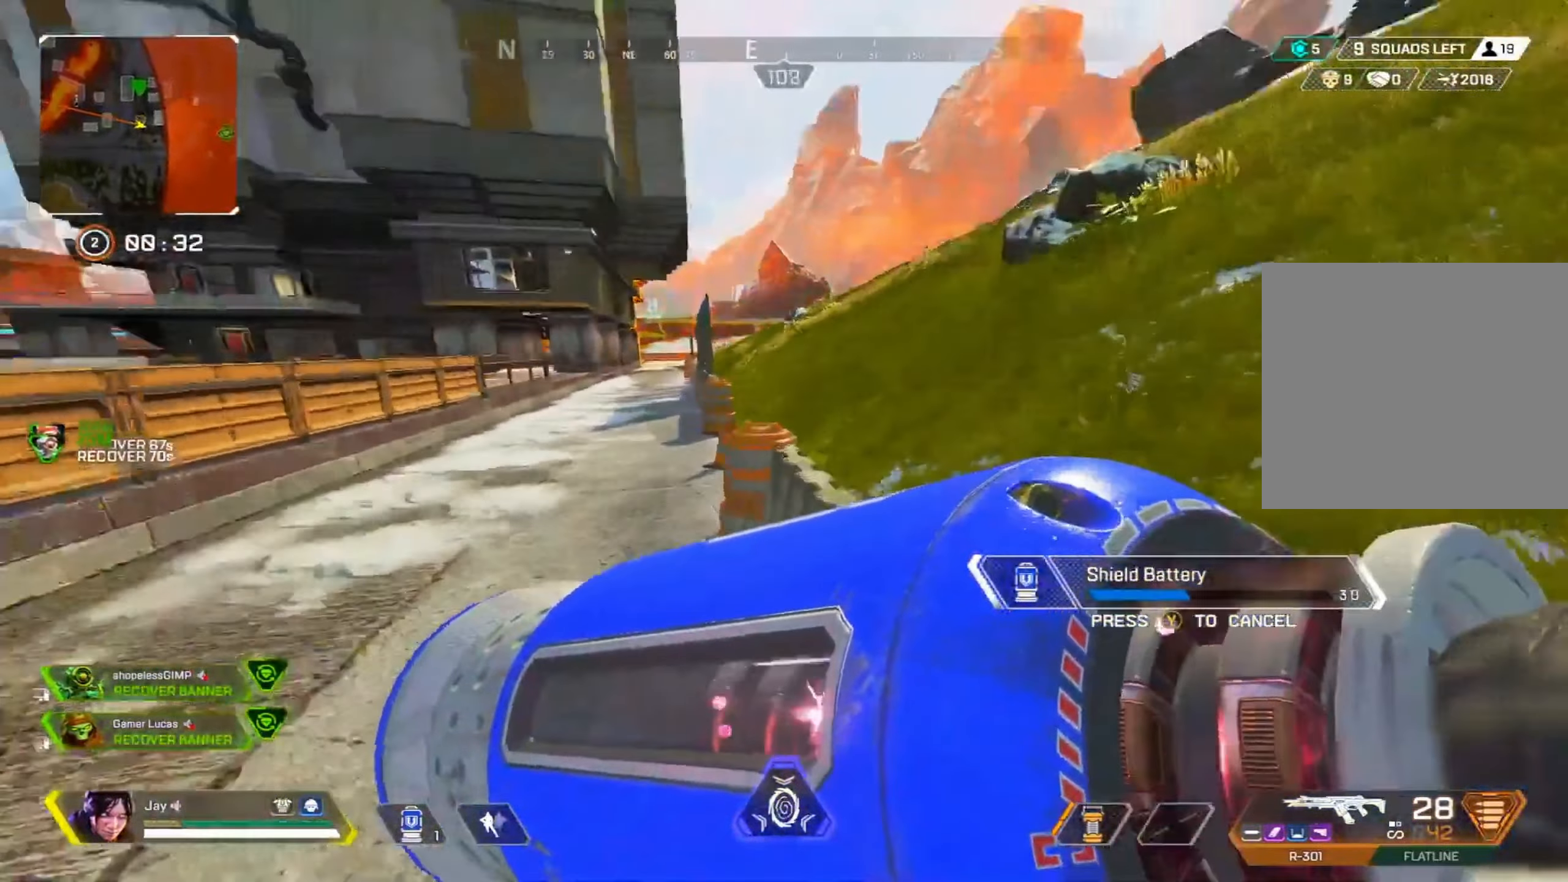
{"buttons": [], "left_stick": "down", "right_stick": "center", "events": [[67, "CROSS", "up"], [167, "left_stick", "down"]]}
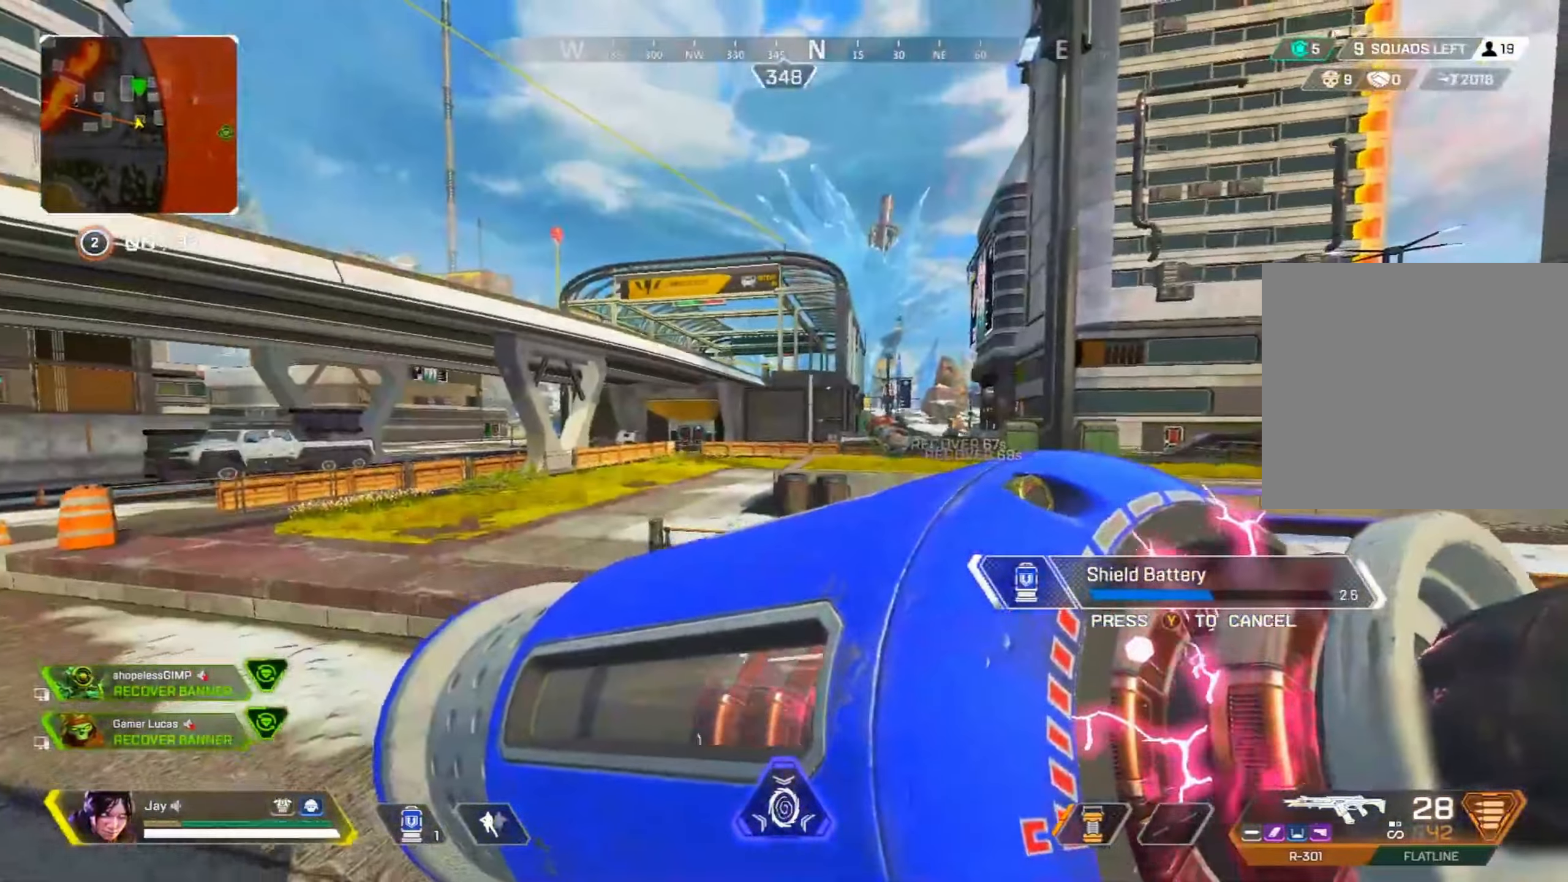
{"buttons": ["SQUARE"], "left_stick": "center", "right_stick": "center", "events": [[33, "SQUARE", "down"], [367, "left_stick", "center"]]}
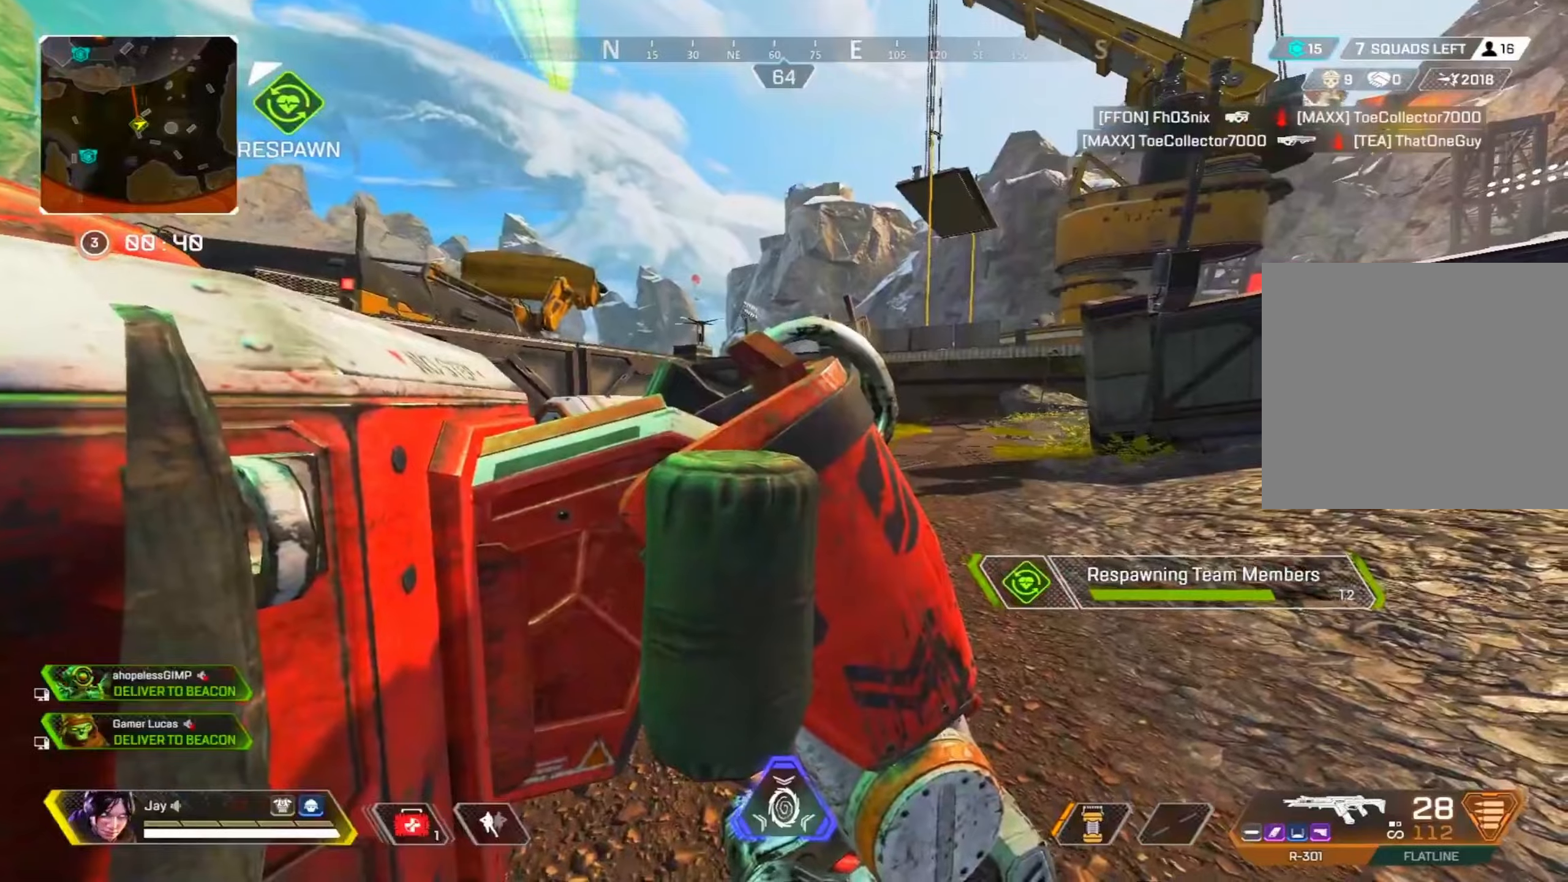
{"buttons": ["SQUARE"], "left_stick": "center", "right_stick": "center", "events": [[34, "right_stick", "right"], [184, "right_stick", "center"]]}
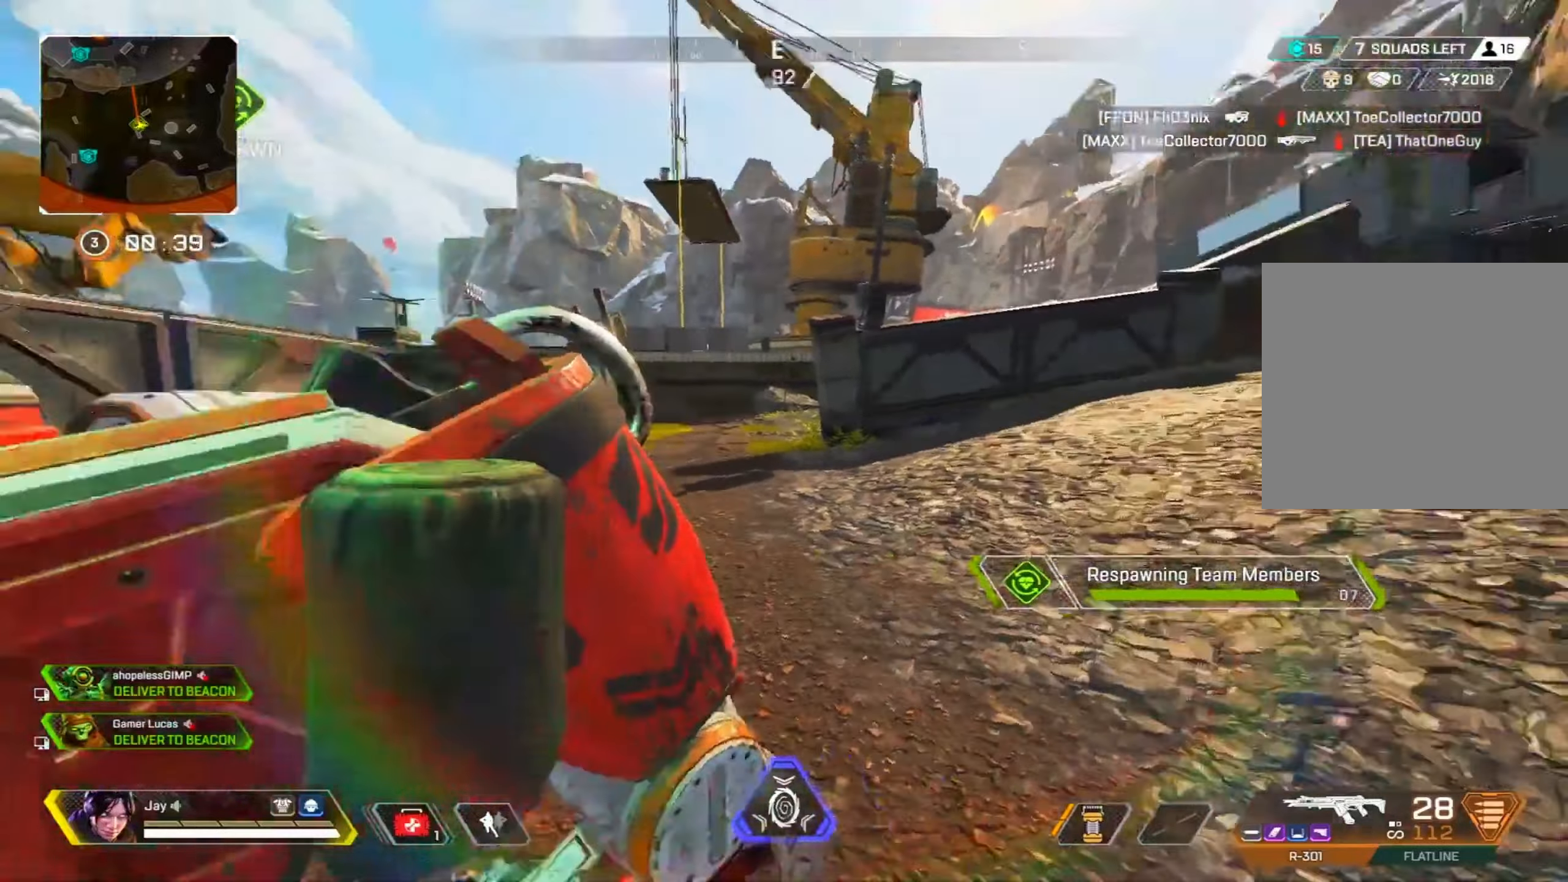
{"buttons": ["SQUARE"], "left_stick": "center", "right_stick": "center", "events": []}
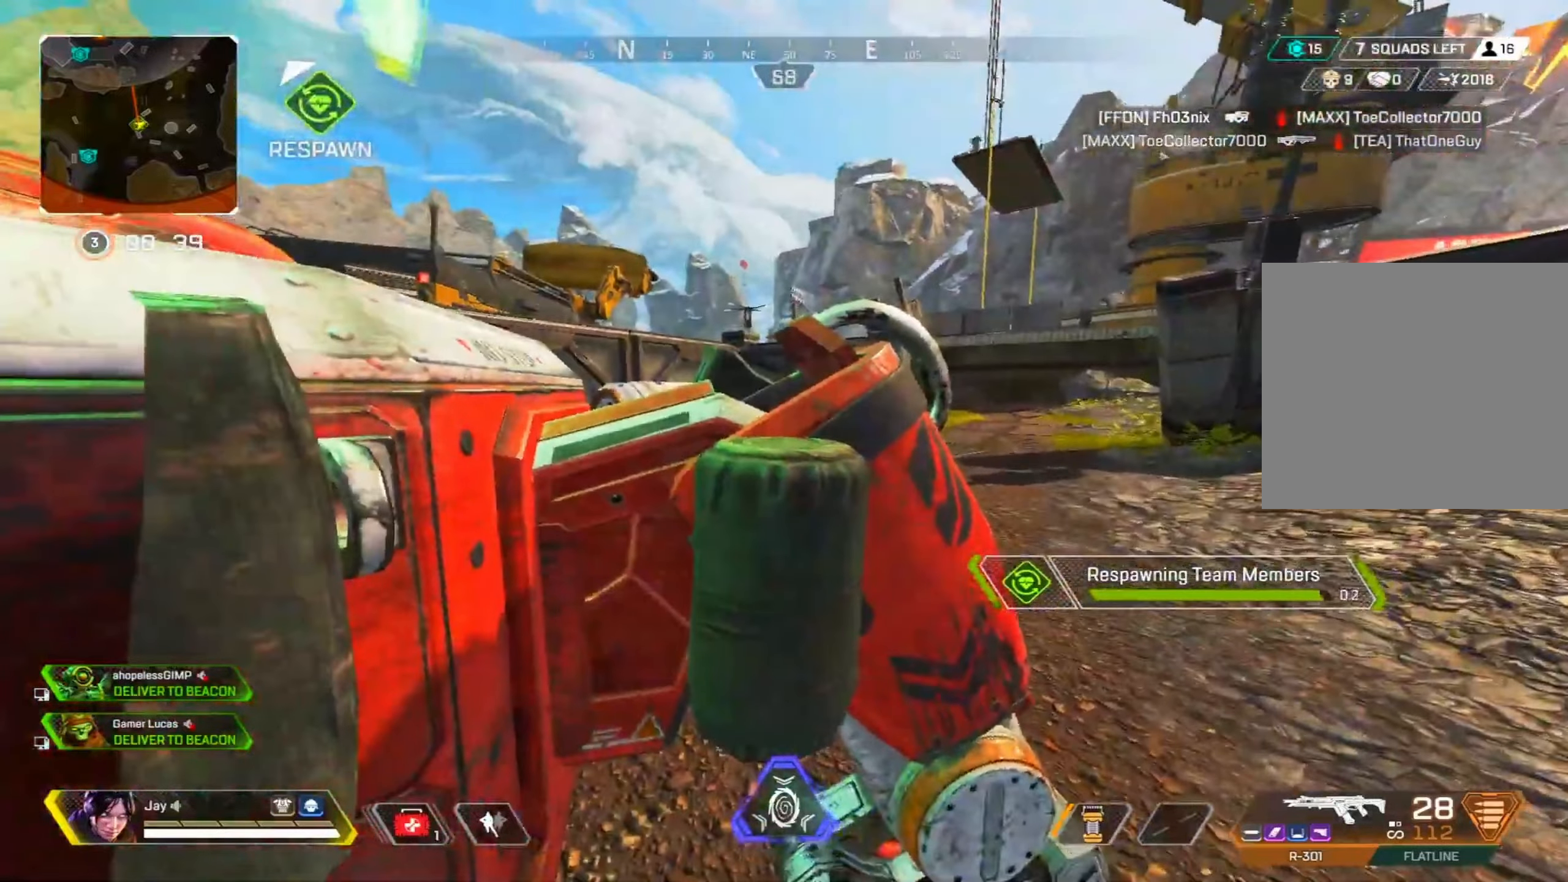
{"buttons": ["SQUARE"], "left_stick": "center", "right_stick": "center", "events": []}
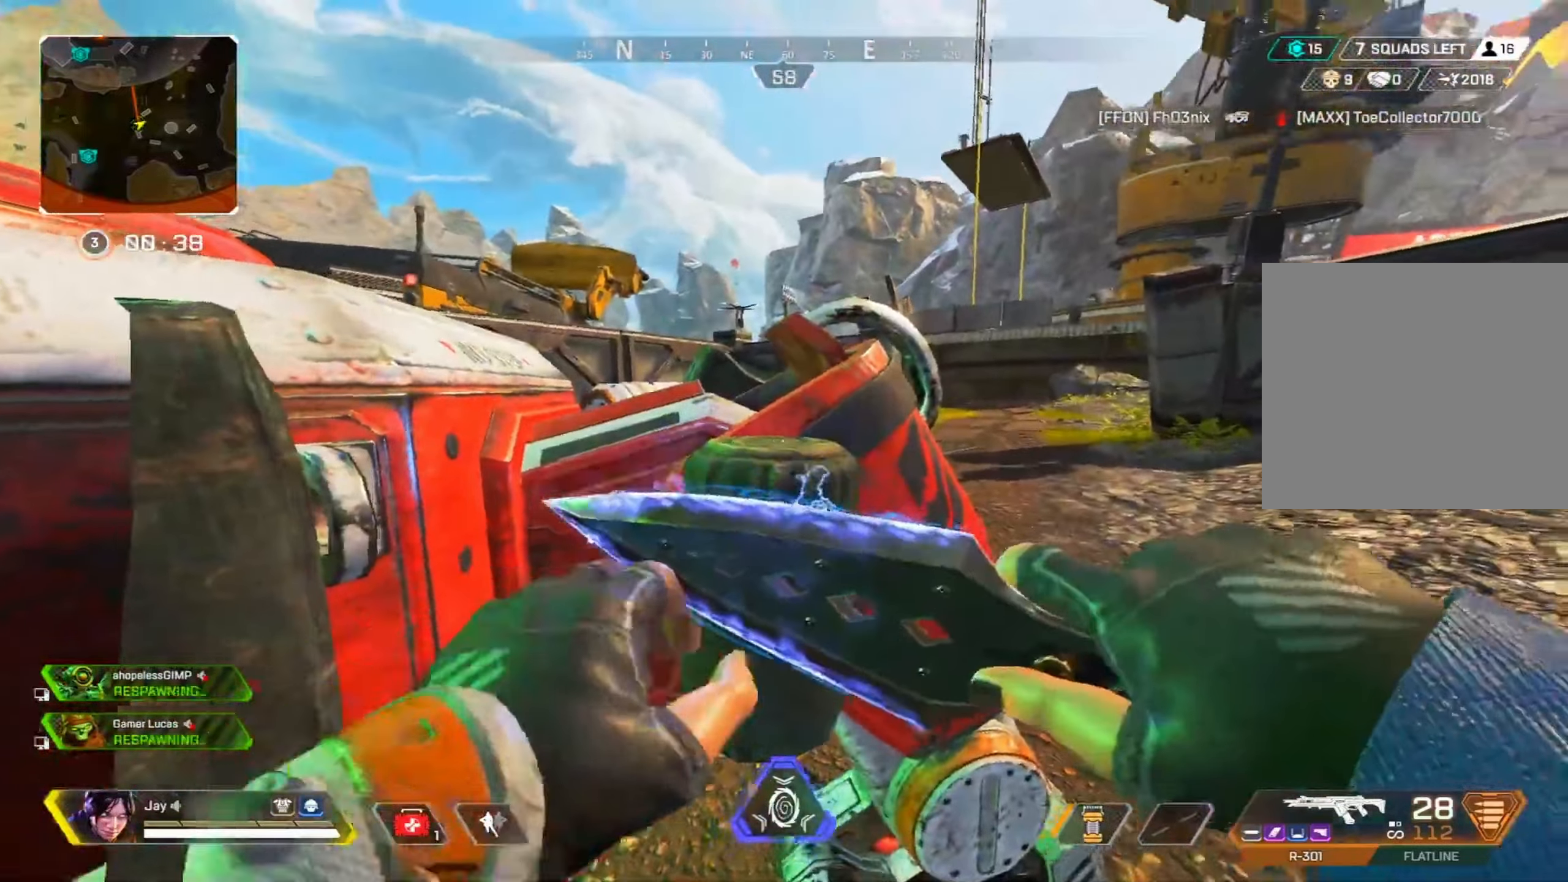
{"buttons": ["DPAD_LEFT"], "left_stick": "right", "right_stick": "center", "events": [[34, "left_stick", "right"], [50, "SQUARE", "up"], [484, "DPAD_LEFT", "down"]]}
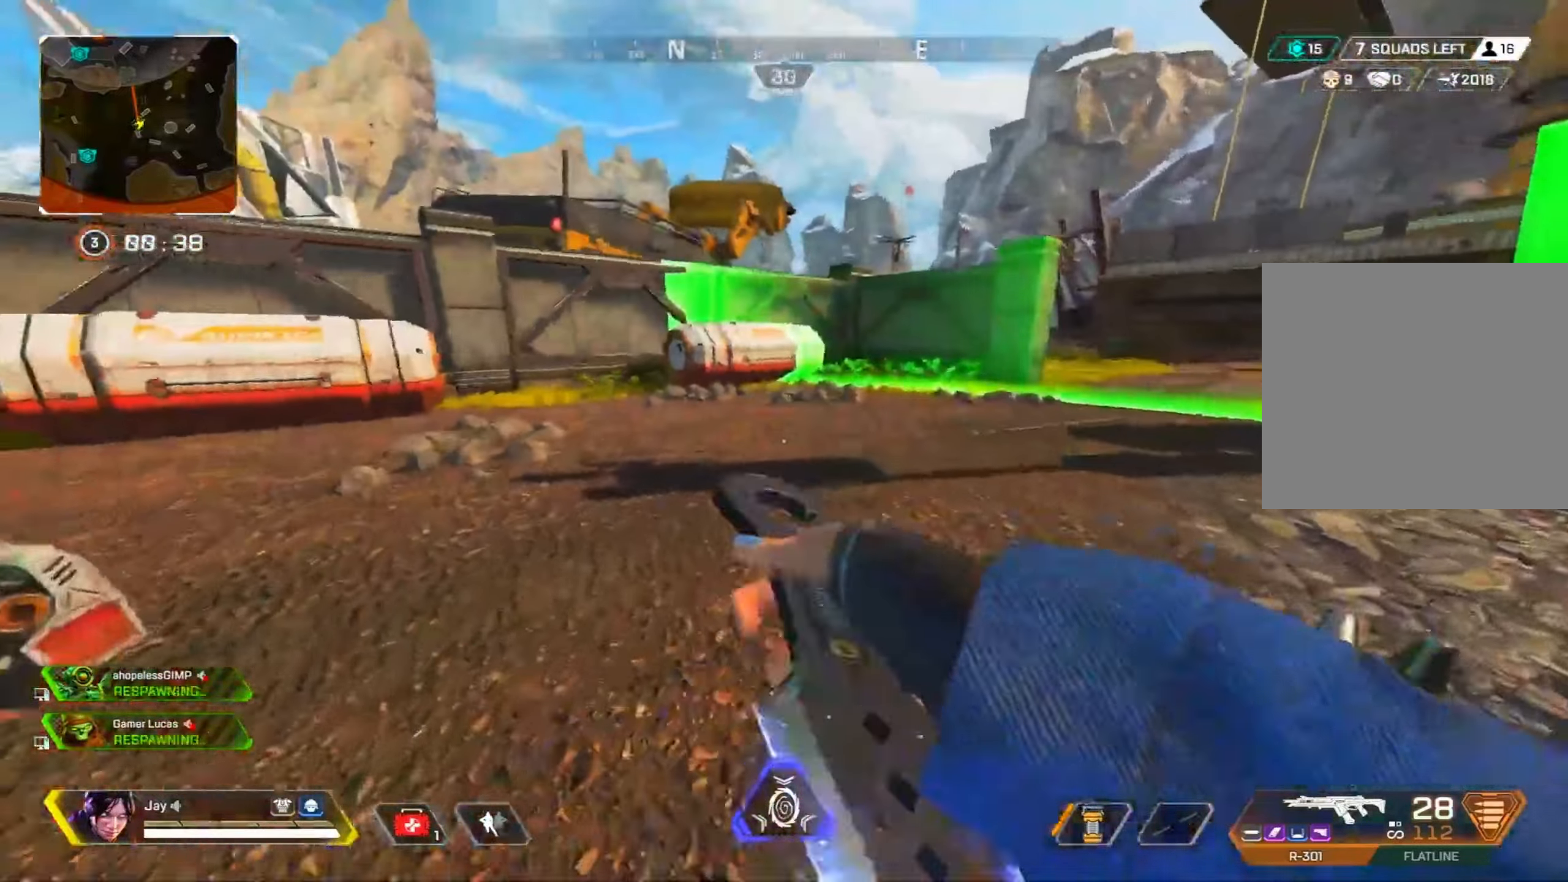
{"buttons": ["L1", "R3"], "left_stick": "up", "right_stick": "center", "events": [[17, "left_stick", "up-right"], [67, "DPAD_LEFT", "up"], [184, "R3", "down"], [184, "right_stick", "left"], [200, "left_stick", "up"], [317, "right_stick", "center"], [384, "CROSS", "down"], [500, "CROSS", "up"], [500, "L1", "down"]]}
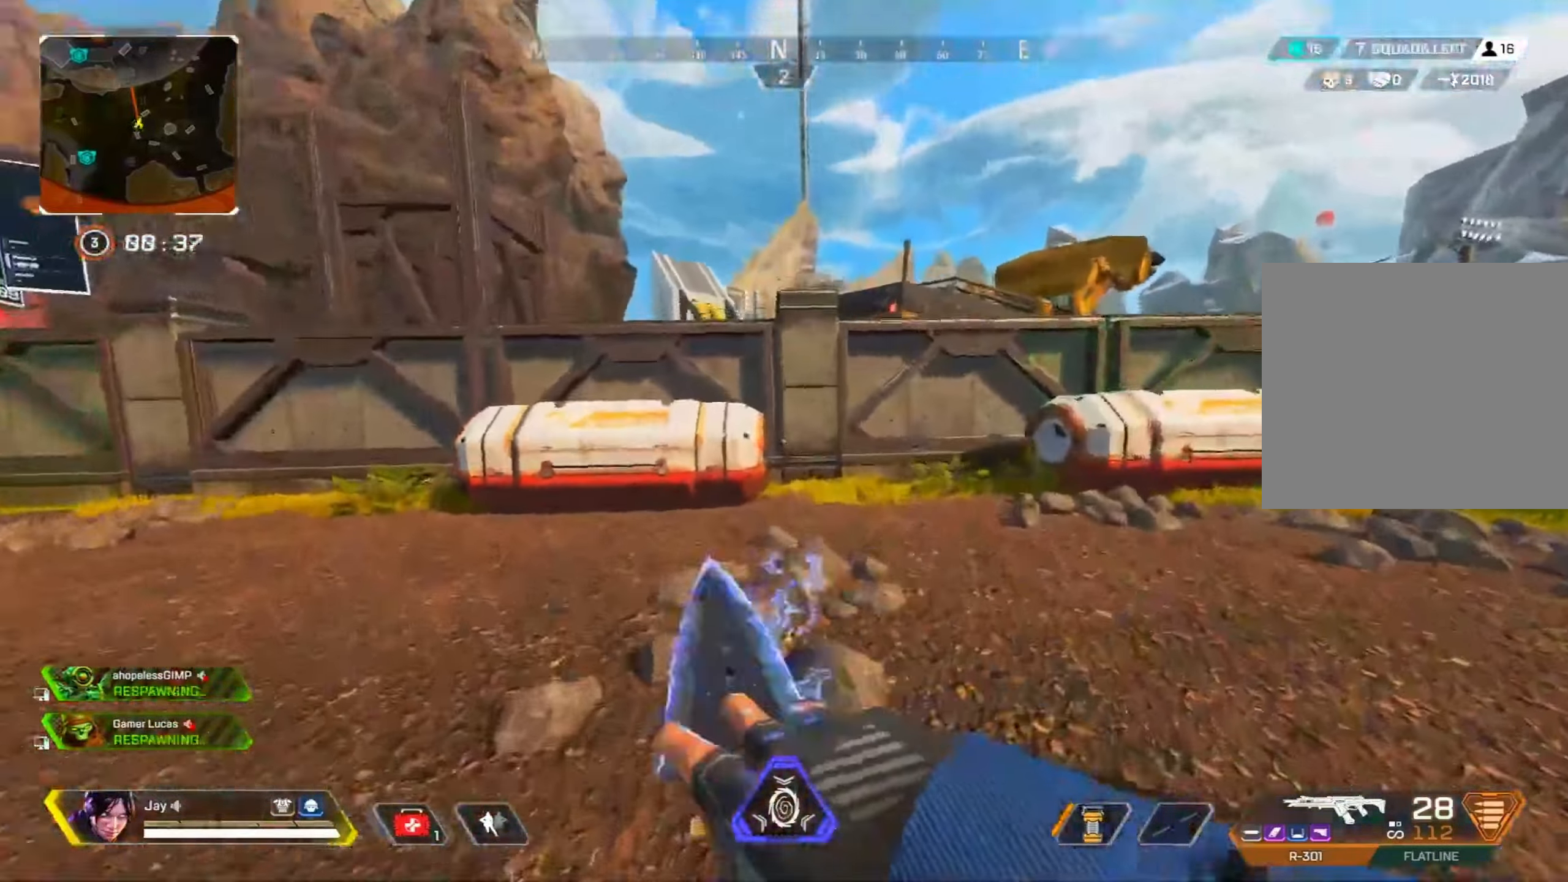
{"buttons": [], "left_stick": "up", "right_stick": "center", "events": [[34, "R3", "up"], [234, "L1", "up"], [267, "SQUARE", "down"], [317, "SQUARE", "up"], [400, "SQUARE", "down"], [484, "SQUARE", "up"]]}
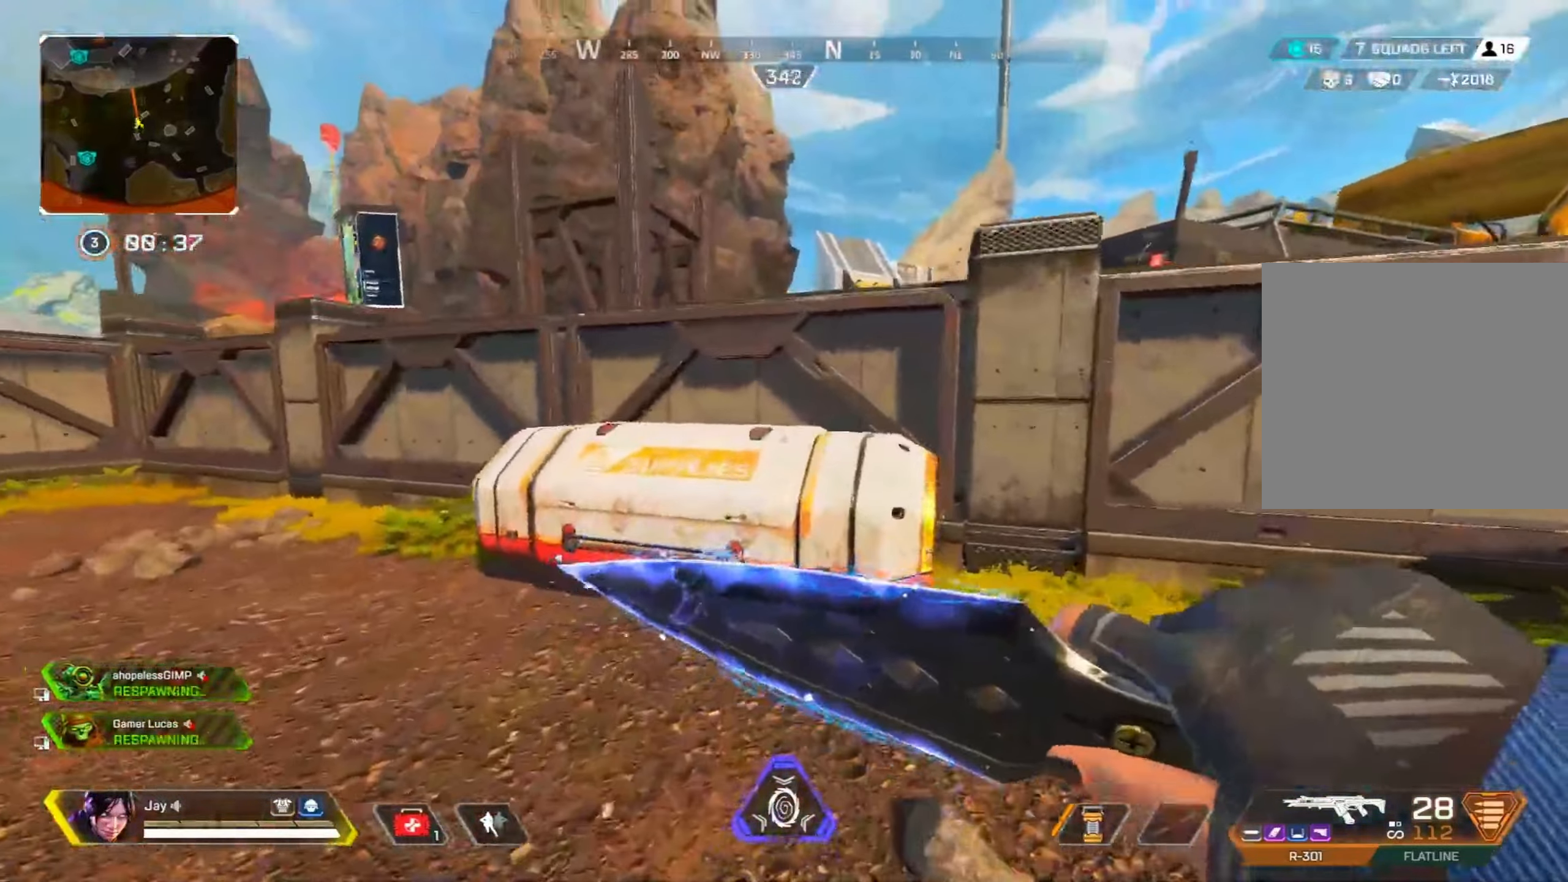
{"buttons": [], "left_stick": "down-left", "right_stick": "center", "events": [[34, "SQUARE", "down"], [100, "SQUARE", "up"], [167, "SQUARE", "down"], [200, "left_stick", "up-right"], [234, "SQUARE", "up"], [300, "left_stick", "right"], [334, "right_stick", "left"], [417, "right_stick", "center"], [434, "left_stick", "down-left"]]}
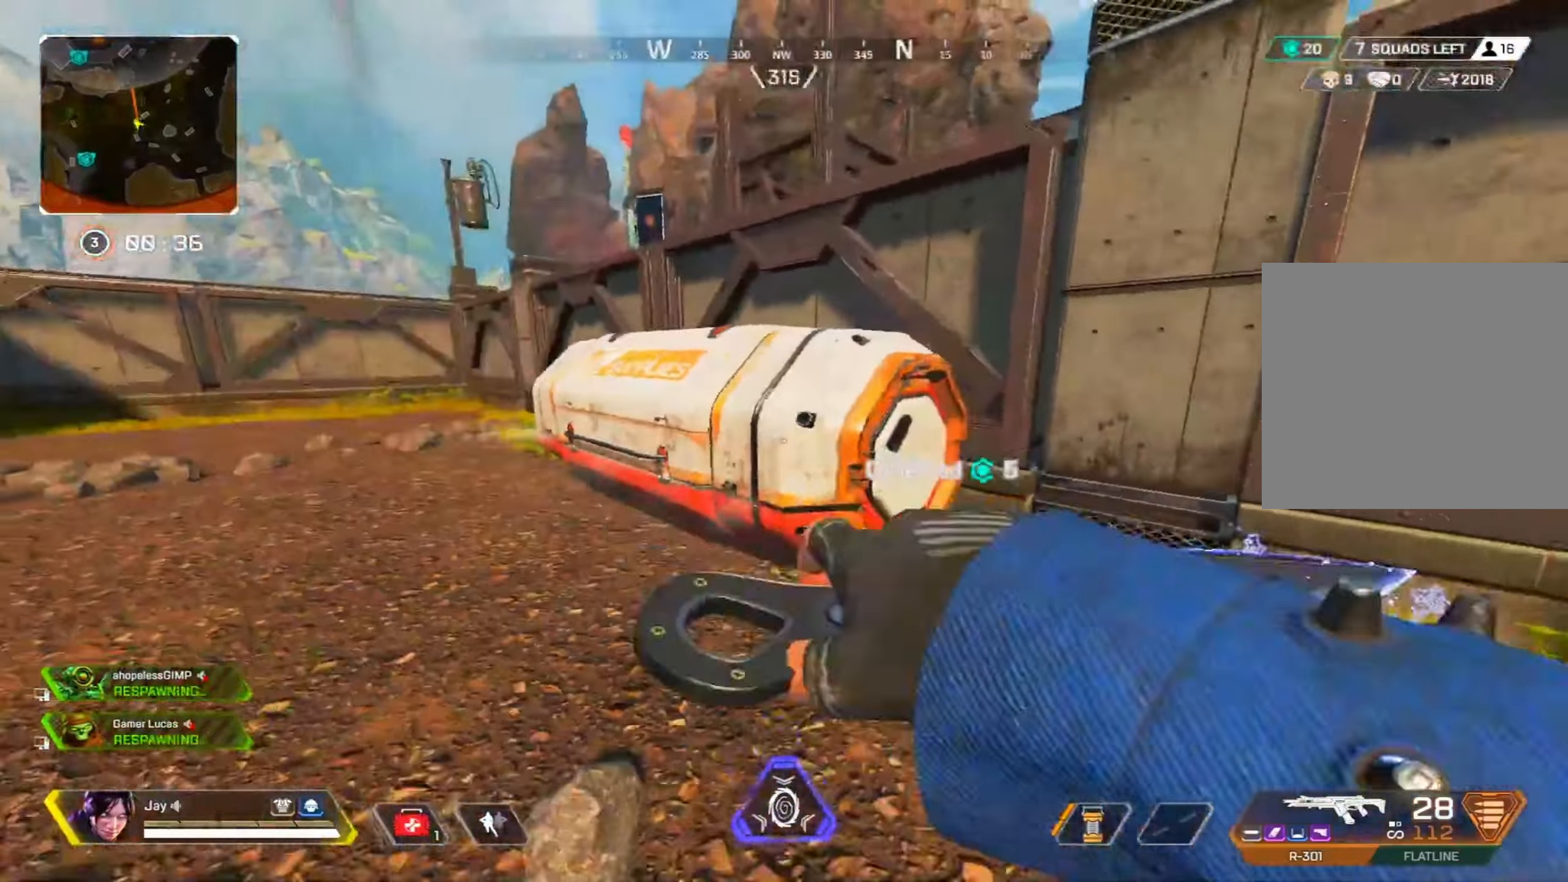
{"buttons": [], "left_stick": "left", "right_stick": "center", "events": [[67, "left_stick", "left"]]}
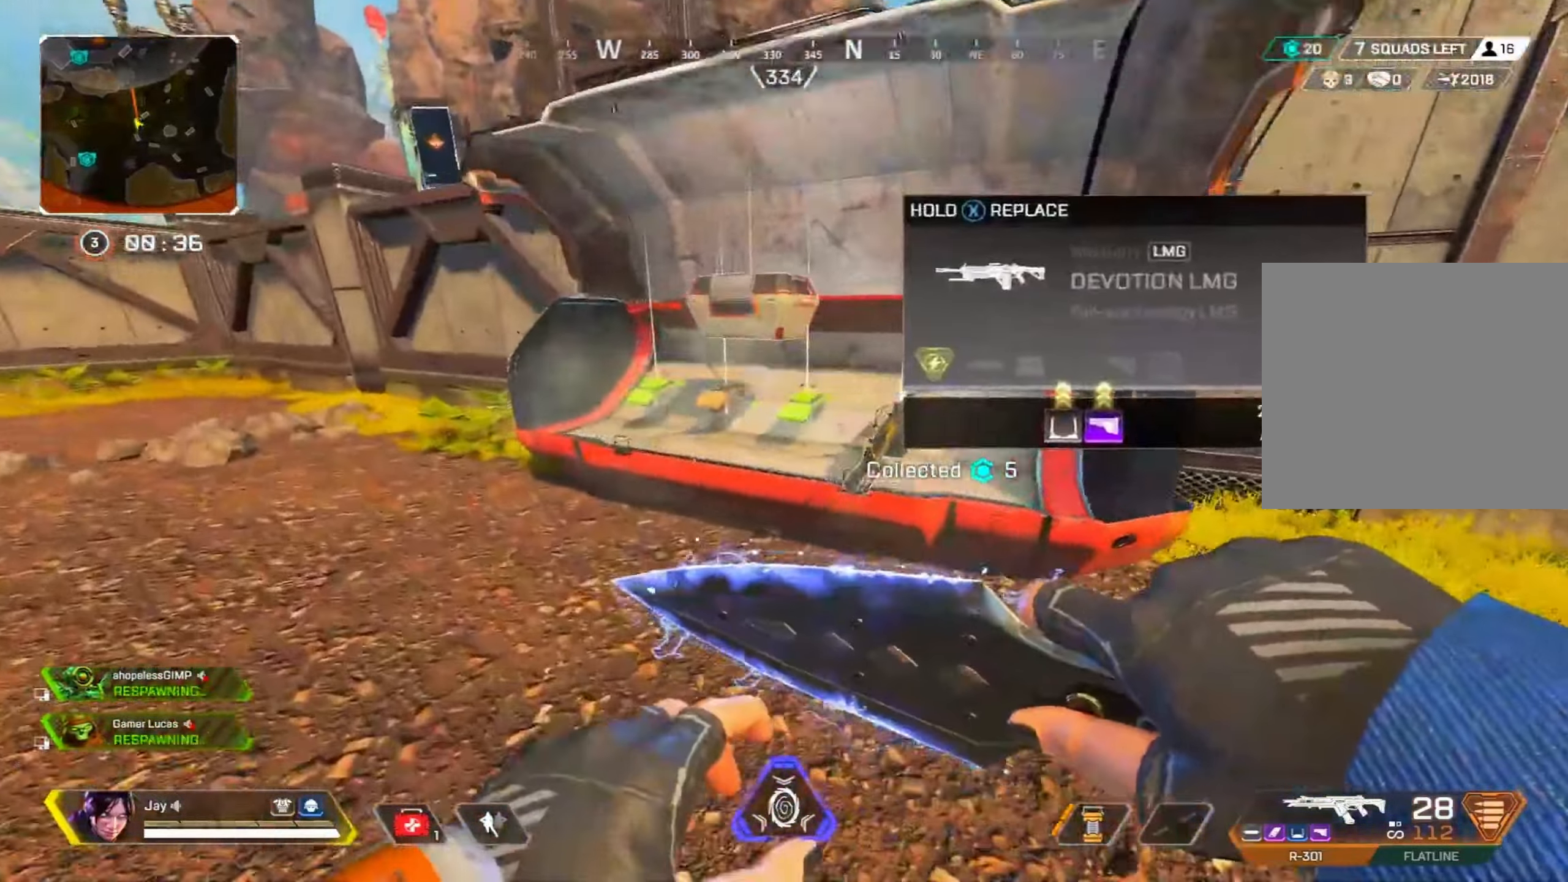
{"buttons": [], "left_stick": "up-left", "right_stick": "center", "events": [[134, "left_stick", "up"], [300, "left_stick", "up-left"], [417, "SQUARE", "down"], [484, "SQUARE", "up"]]}
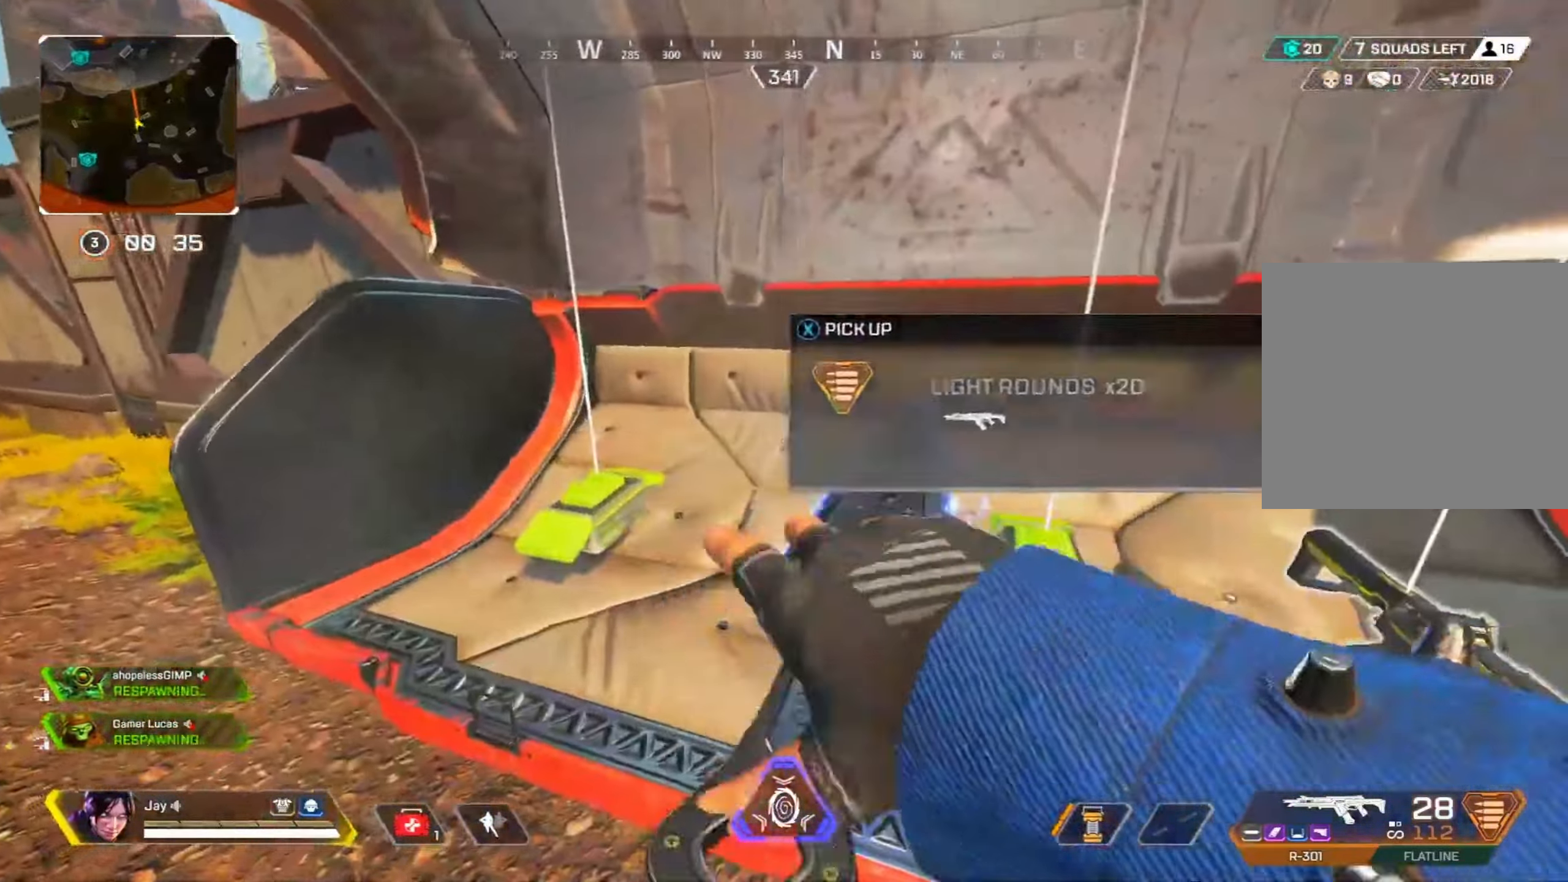
{"buttons": ["R3"], "left_stick": "up-right", "right_stick": "center", "events": [[84, "left_stick", "center"], [117, "right_stick", "right"], [134, "left_stick", "up-right"], [417, "R3", "down"], [417, "right_stick", "center"]]}
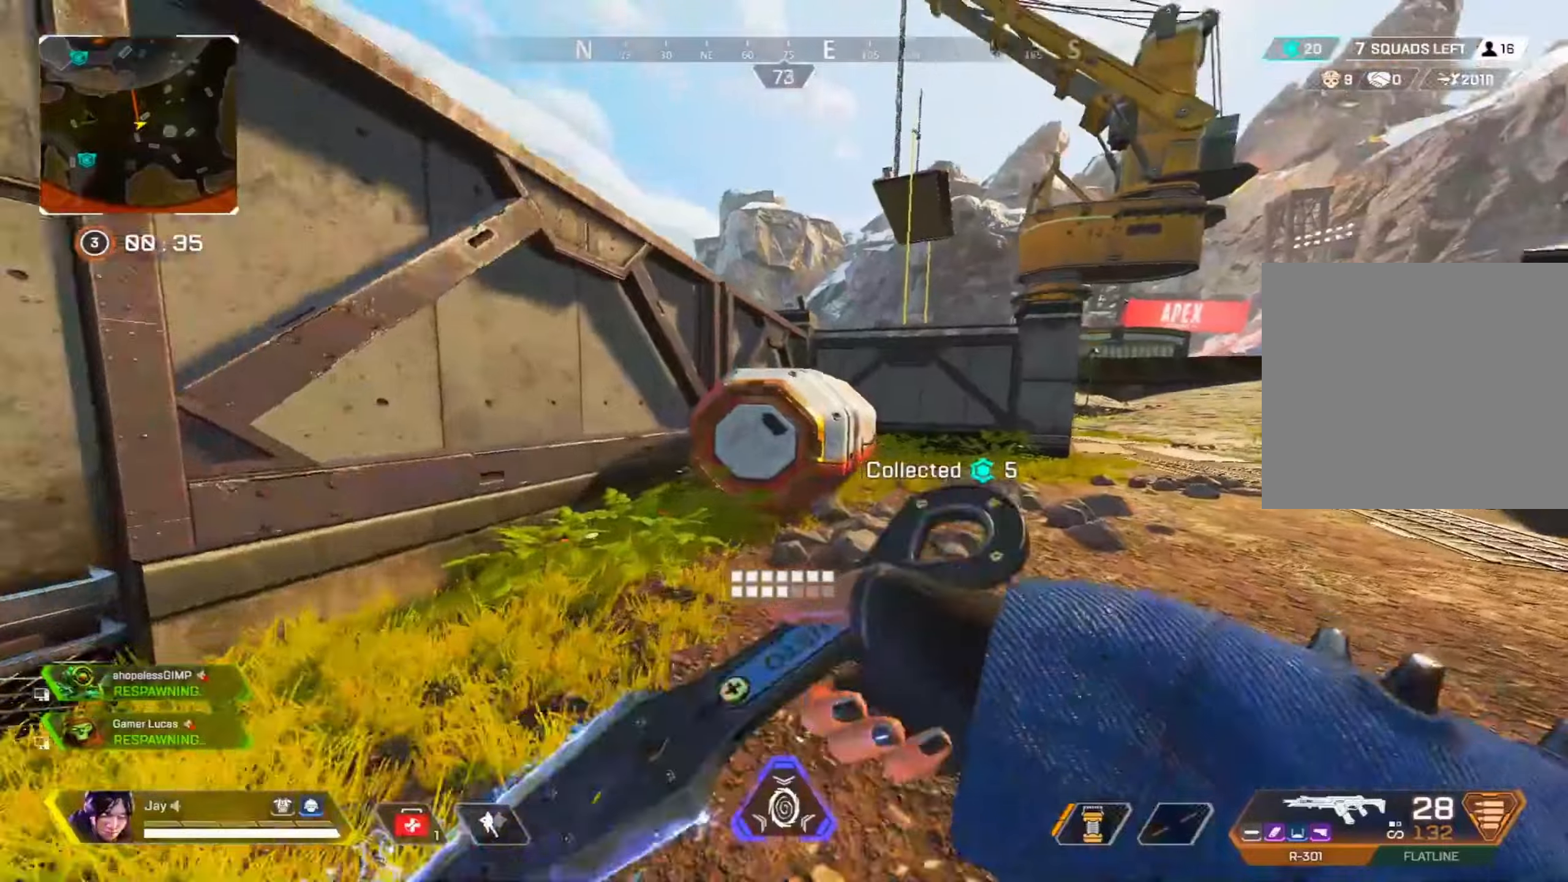
{"buttons": [], "left_stick": "right", "right_stick": "center", "events": [[150, "R3", "up"], [183, "SQUARE", "down"], [250, "SQUARE", "up"], [316, "SQUARE", "down"], [383, "SQUARE", "up"], [383, "left_stick", "right"]]}
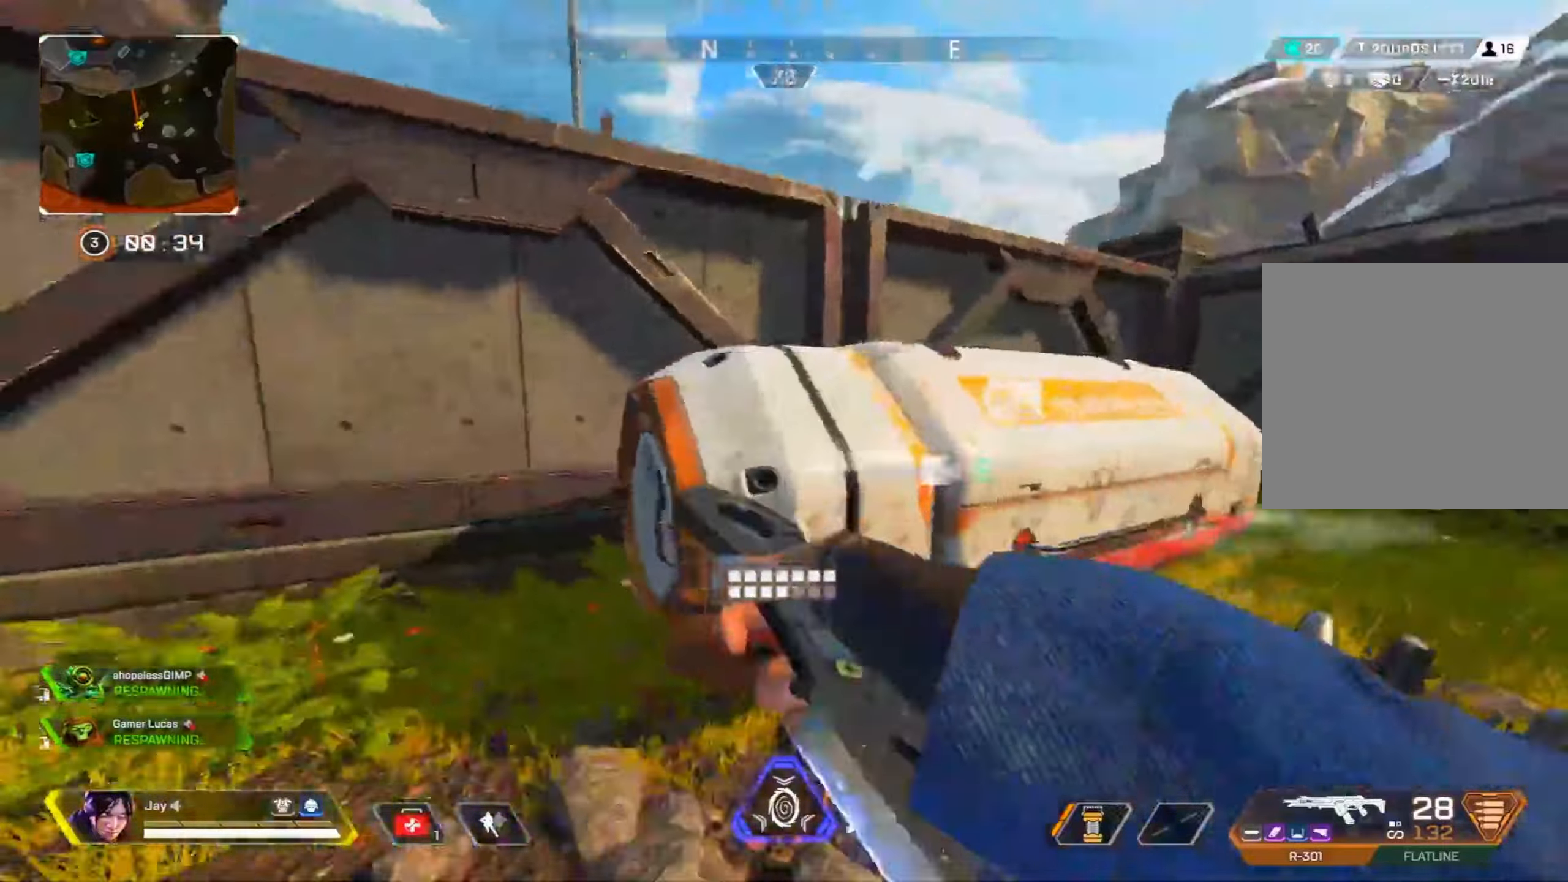
{"buttons": [], "left_stick": "right", "right_stick": "center", "events": []}